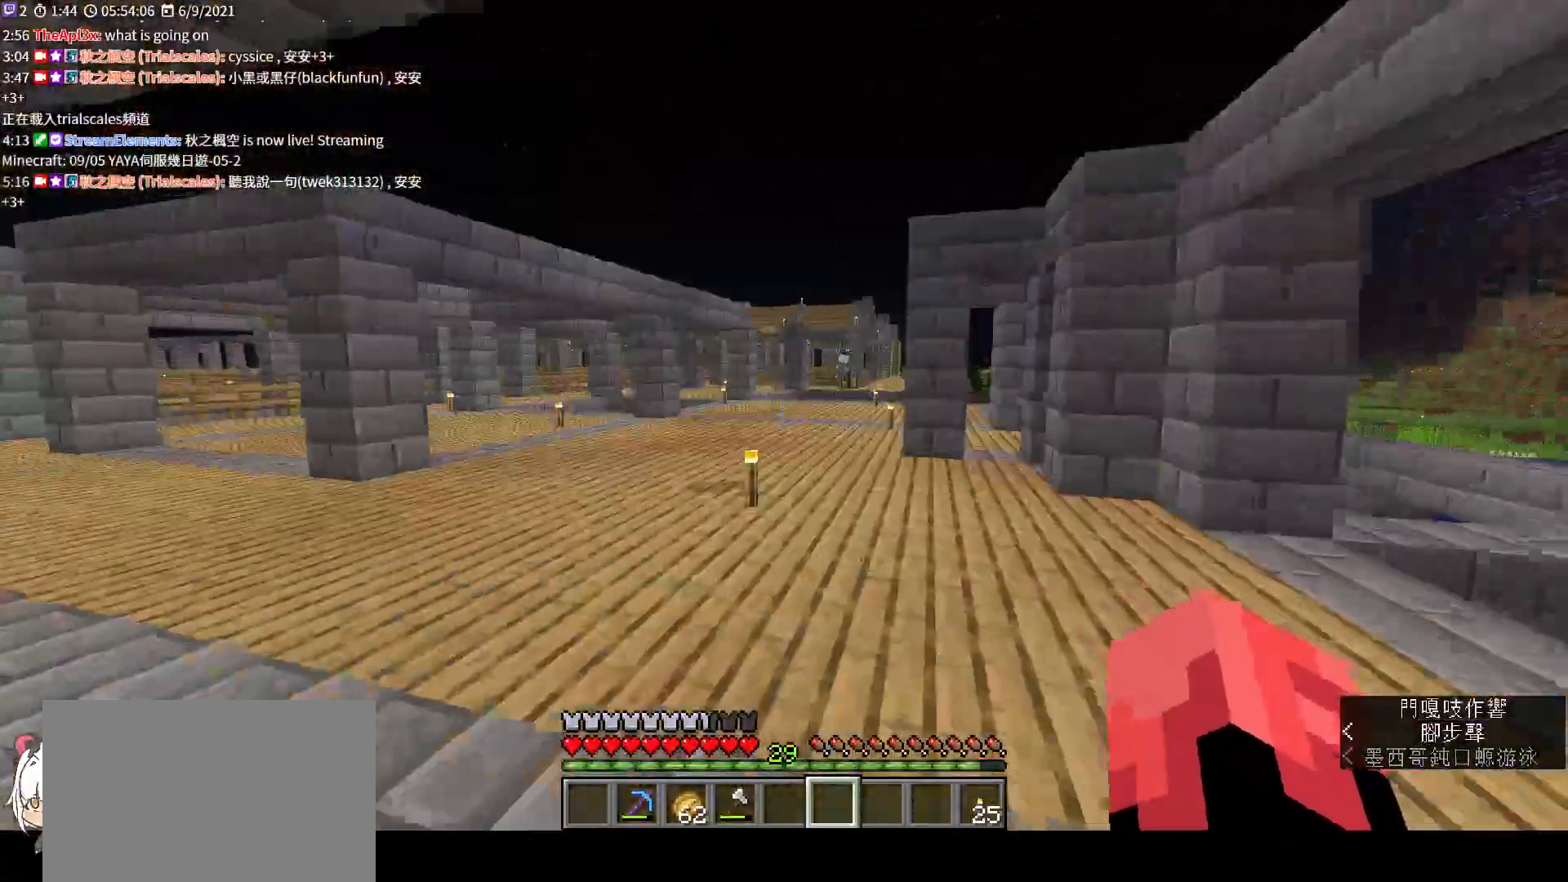
Gameplay with keyboard and mouse; each line is a JSON object with the keys and mouse buttons held at the frame after it. "events" lists presses ("down") and releases ("up") of "a", "c", "ctrl", "d", "e", "f", "q", "r", "s", "shift", "space", "tab", "v", "w", "x", "z", "mouse_left", "mouse_wheel", "mouse_right", "mouse_mb4" and "mouse_mb5" between this image and that frame as [ms after this image, input, new state], when the widget could be followed in between. "mouse_left", "mouse_wheel", "mouse_right", "mouse_mb4", "mouse_mb5" = the "left", "wheel", "right", "mb4", "mb5" buttons of the "mouse" list. No other keys are recorded. Fast repeated clicks can show as one long hold. "wheel" means that the mouse wheel is clicked or scrolled. Not read: mouse_move.
{"keys": ["space", "w"], "mouse": [], "events": [[100, "ctrl", "down"], [167, "ctrl", "up"], [333, "space", "down"]]}
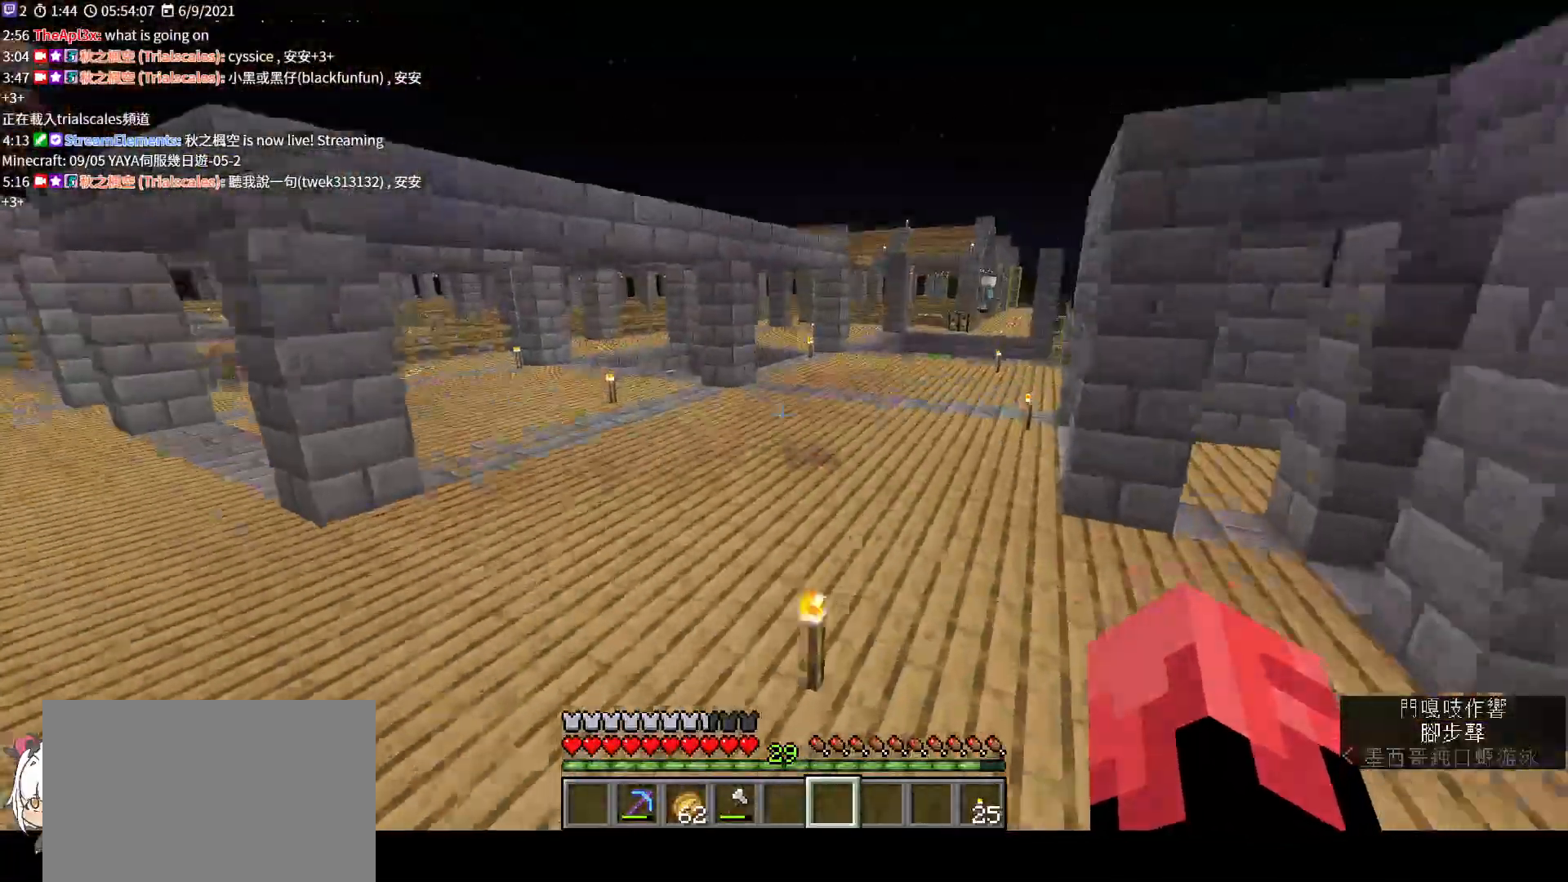
{"keys": ["space", "w"], "mouse": [], "events": []}
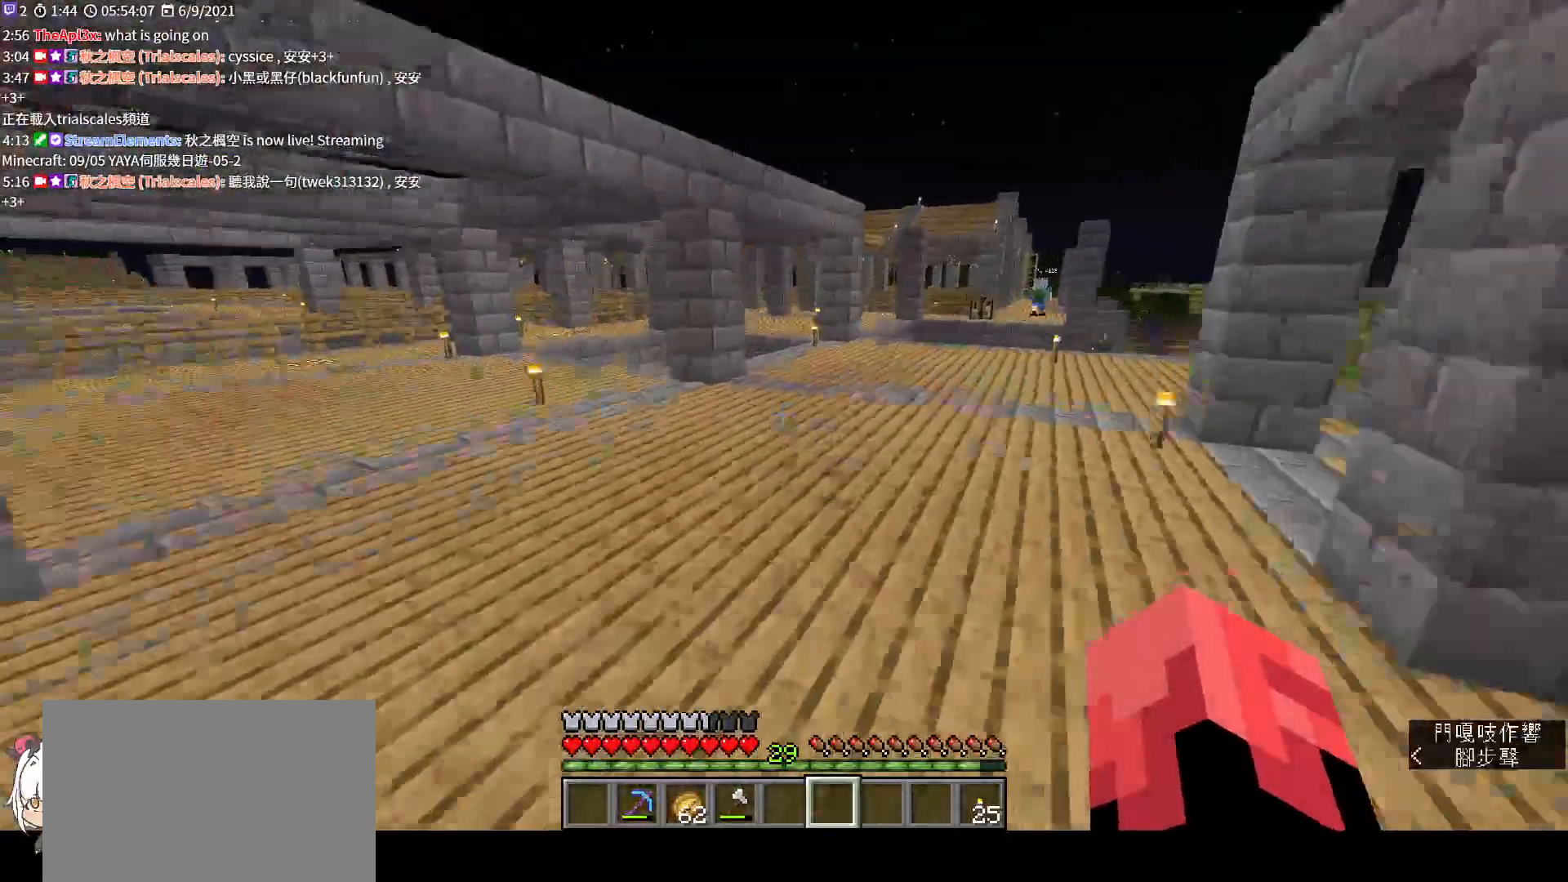
{"keys": ["space", "w"], "mouse": [], "events": []}
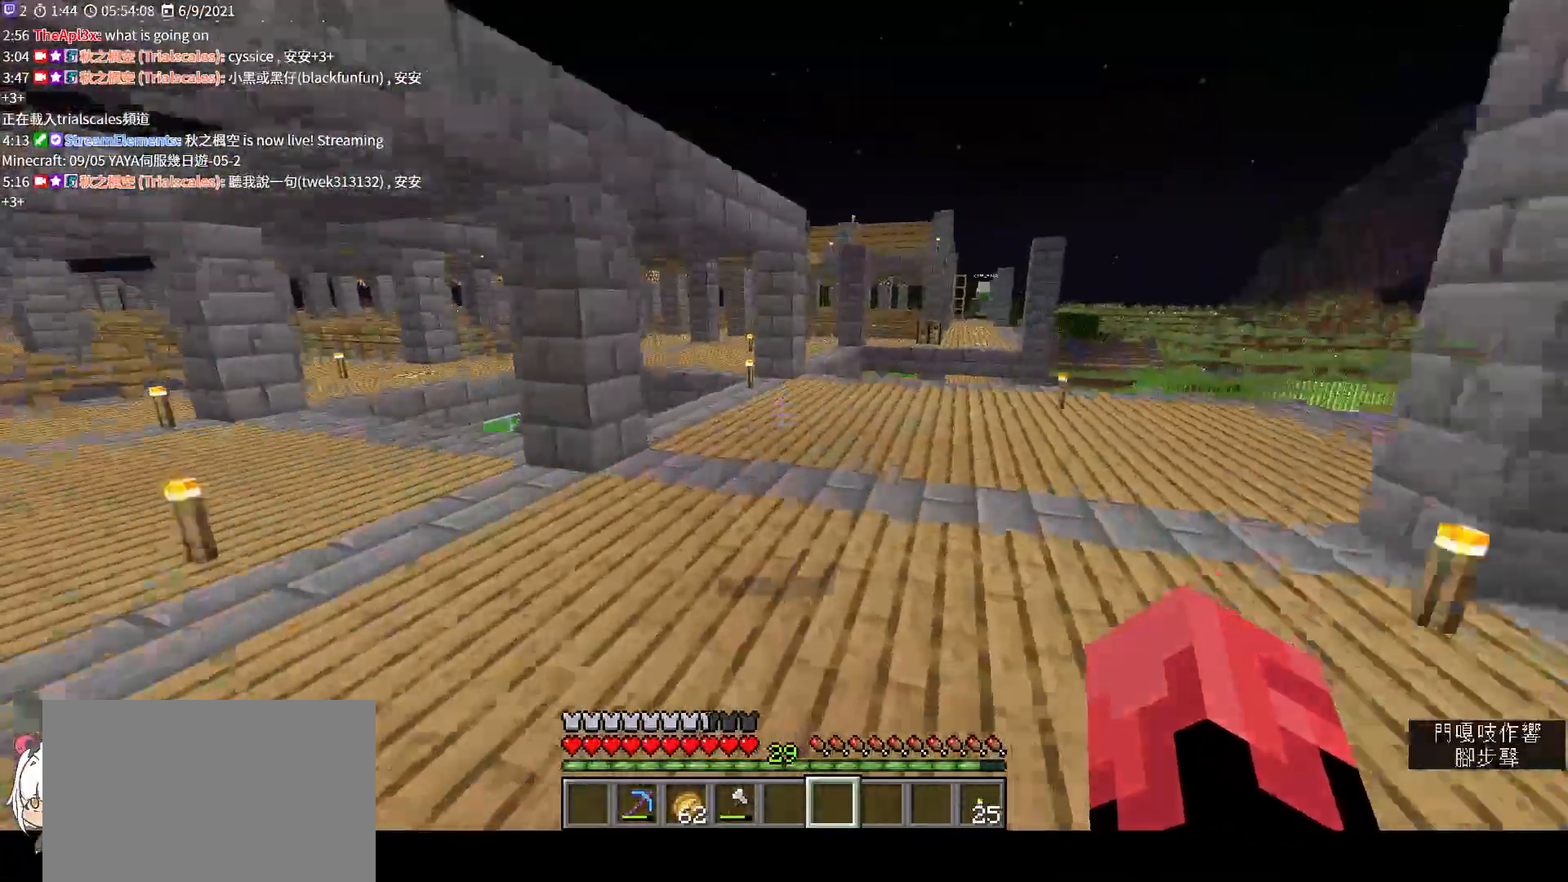
{"keys": ["w"], "mouse": [], "events": [[300, "space", "up"]]}
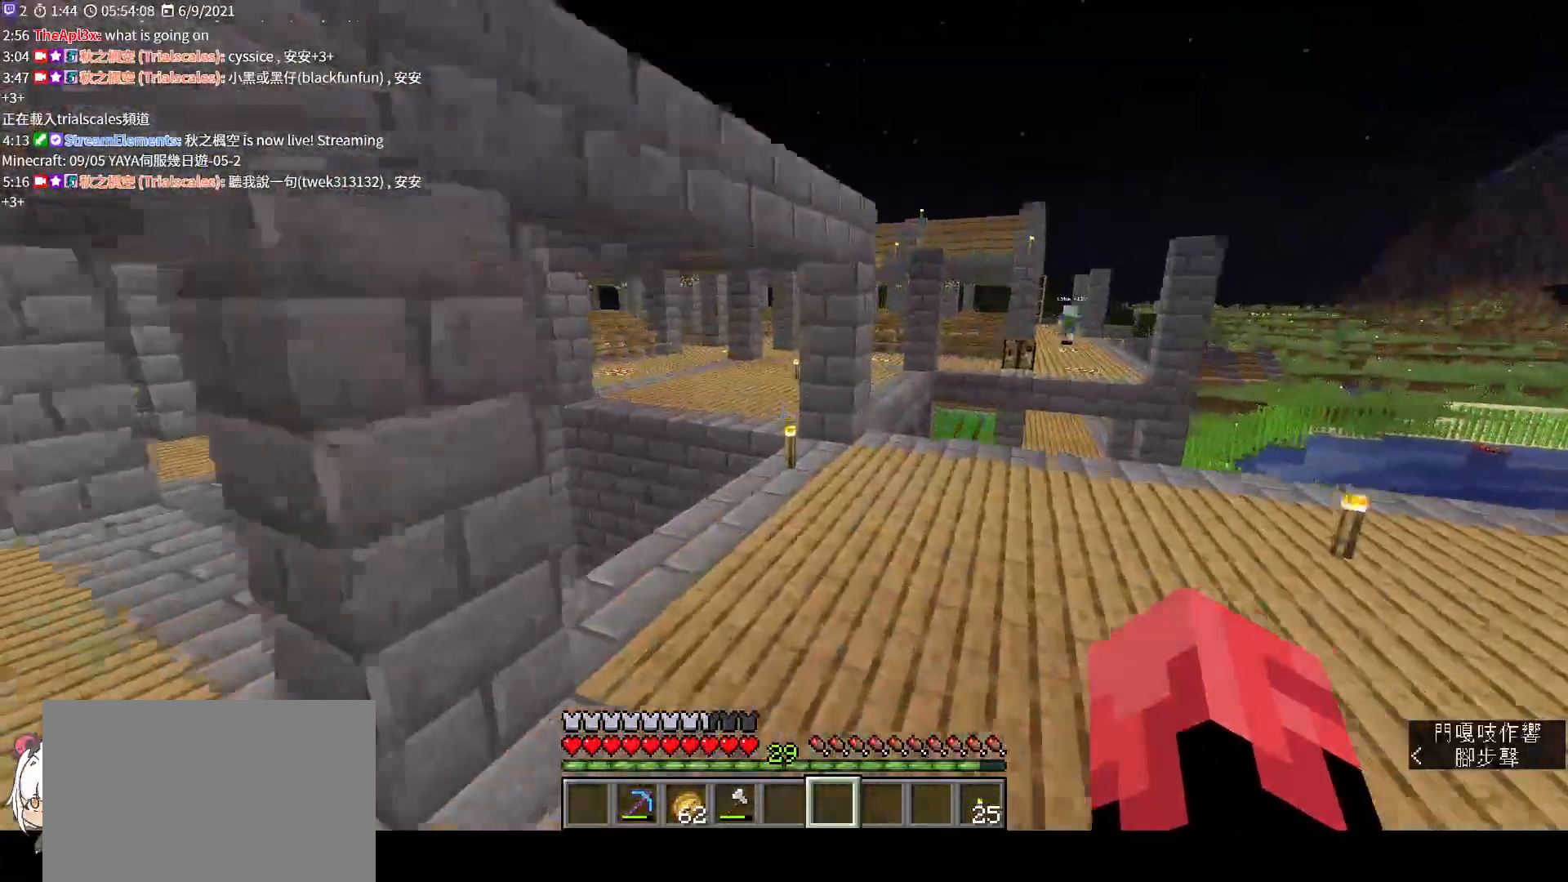
{"keys": ["w"], "mouse": [], "events": []}
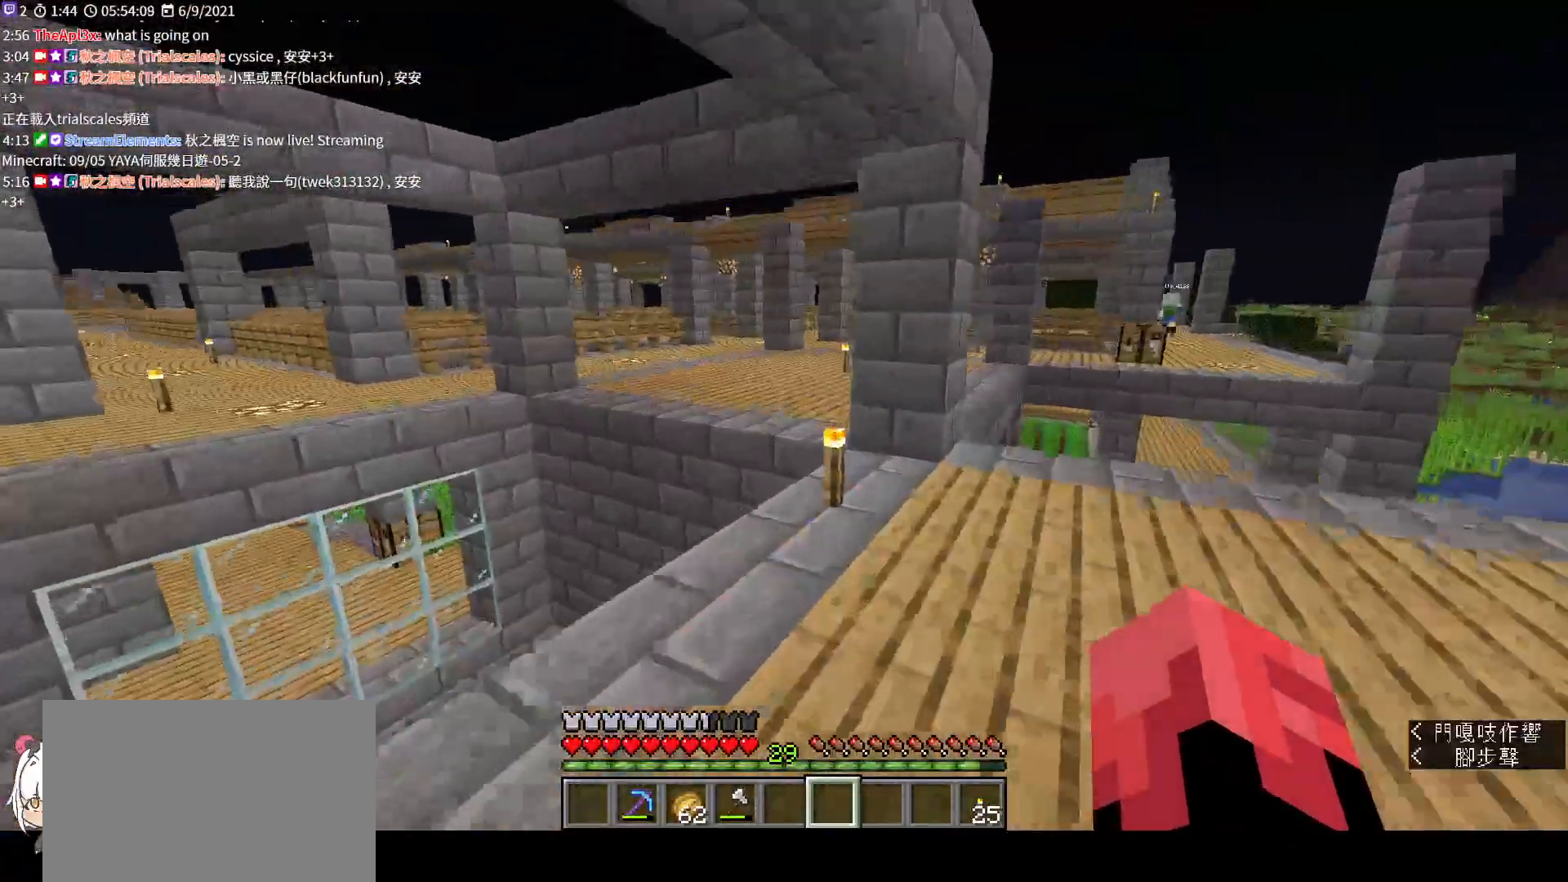
{"keys": ["w"], "mouse": [], "events": []}
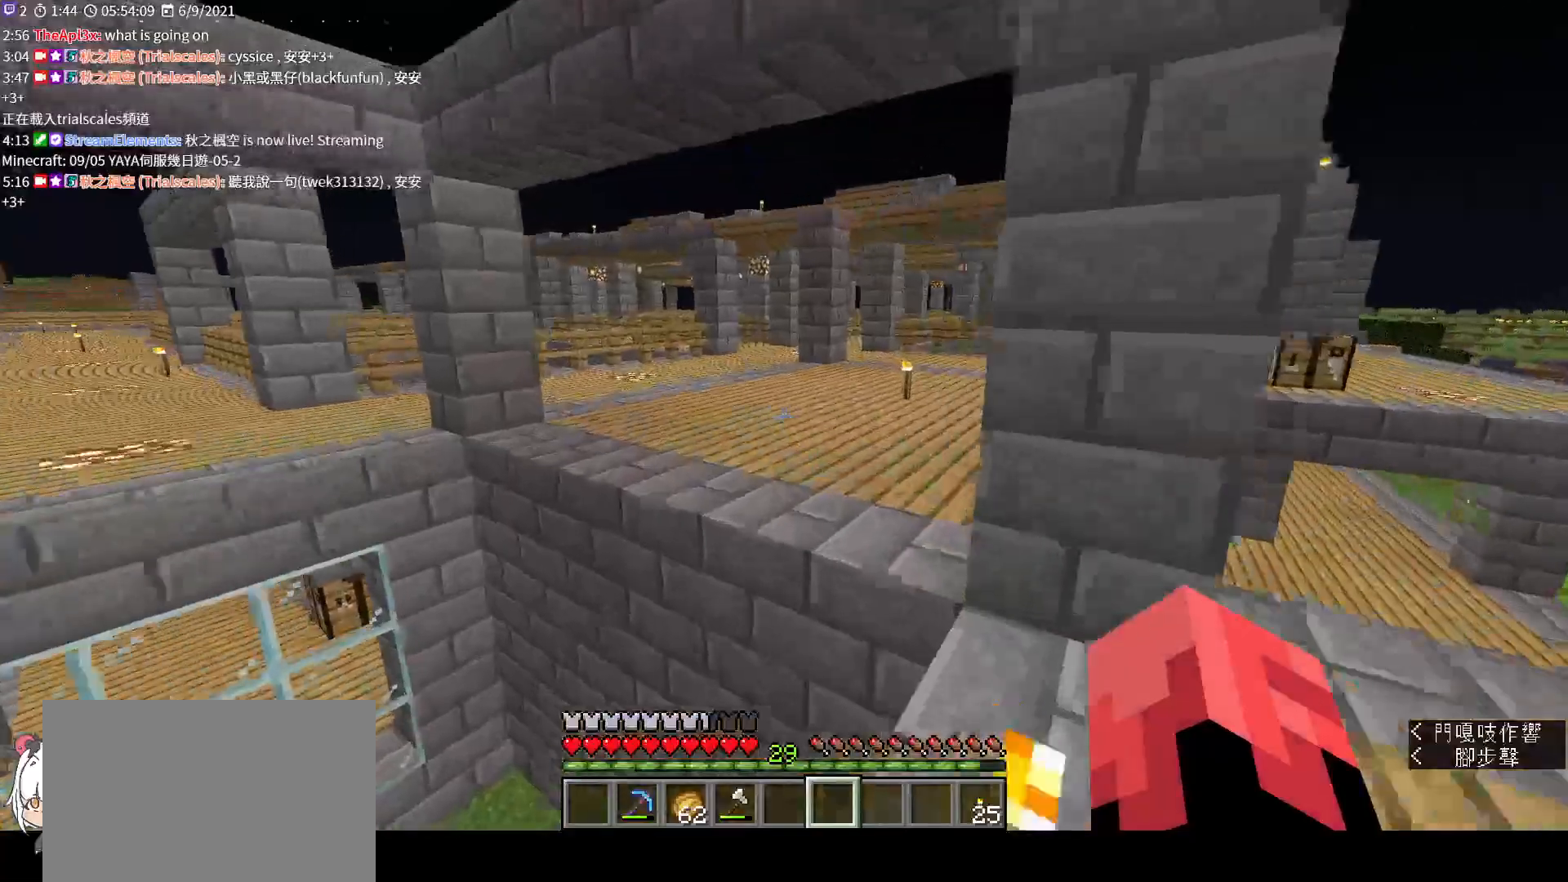
{"keys": ["w"], "mouse": [], "events": [[100, "space", "down"], [267, "space", "up"]]}
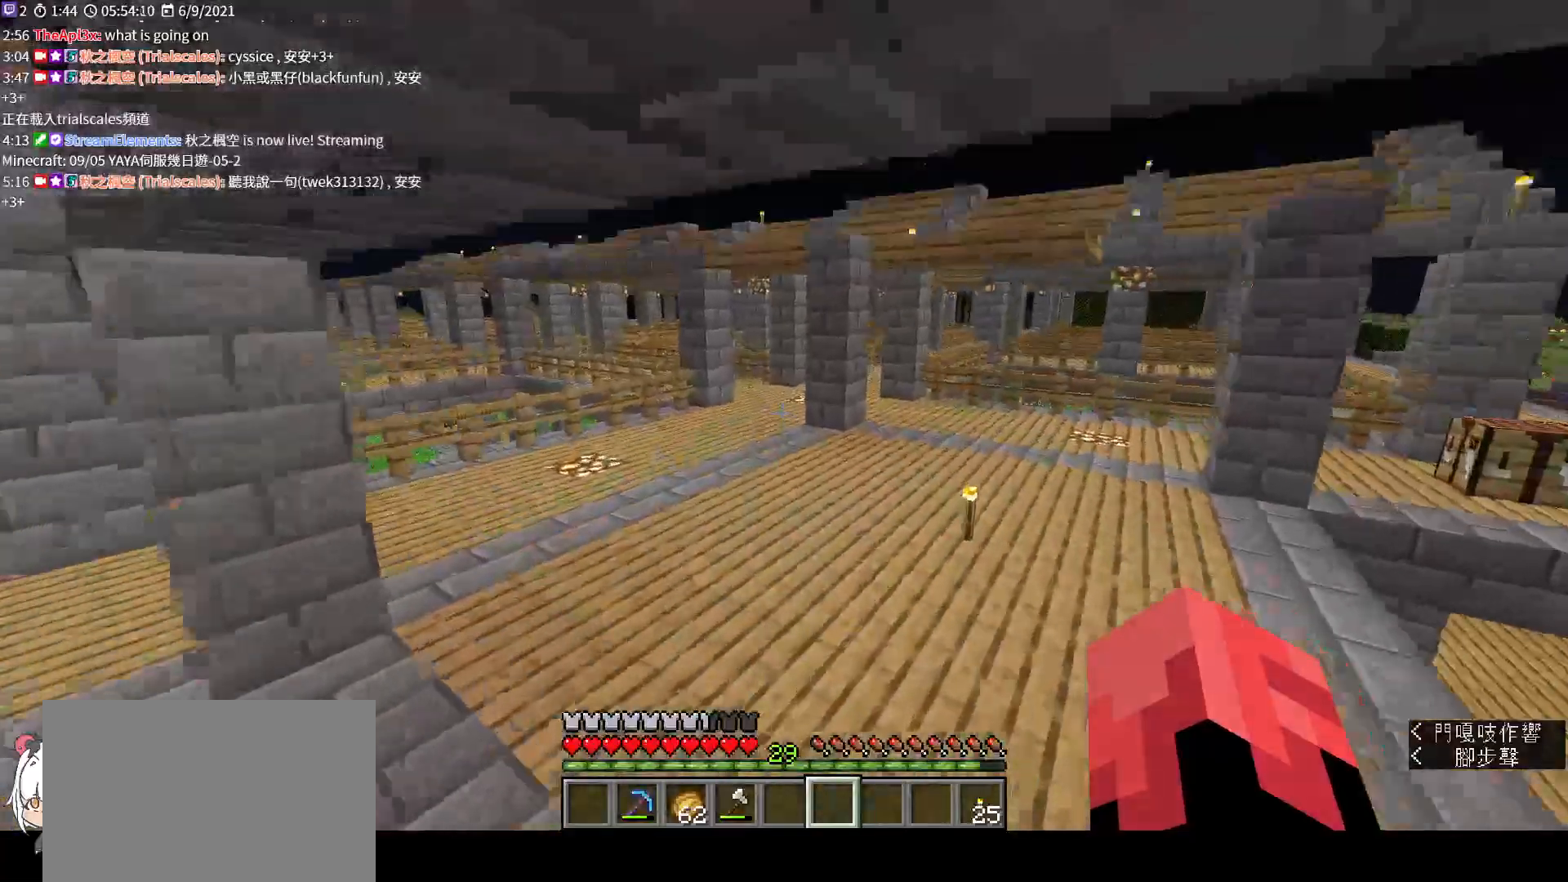
{"keys": ["w"], "mouse": [], "events": []}
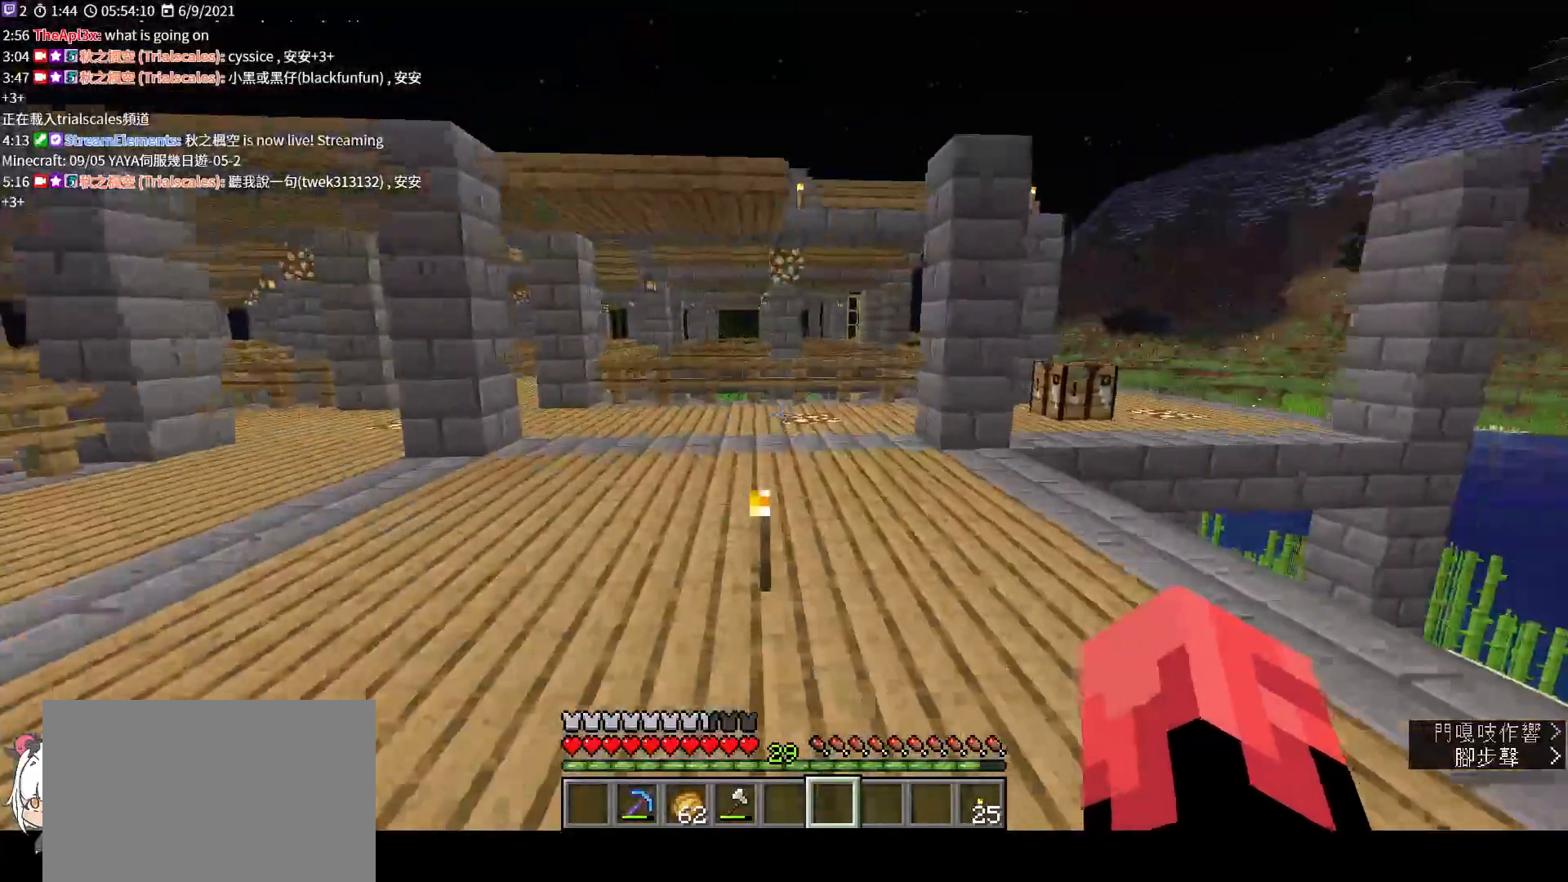
{"keys": ["space", "w"], "mouse": [], "events": [[133, "space", "down"]]}
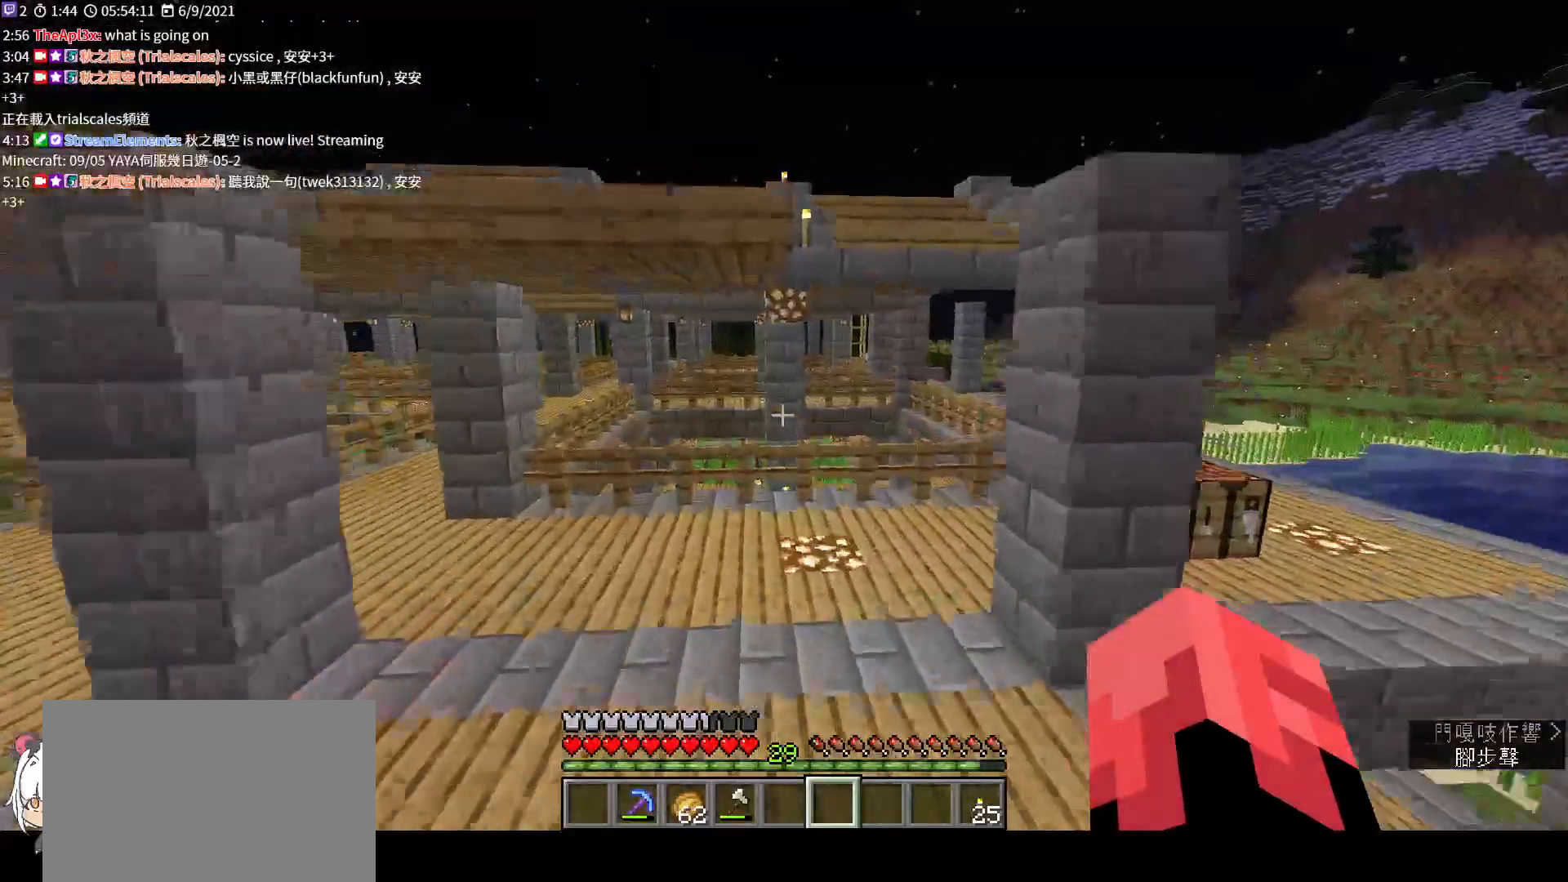
{"keys": ["w"], "mouse": [], "events": [[100, "space", "up"]]}
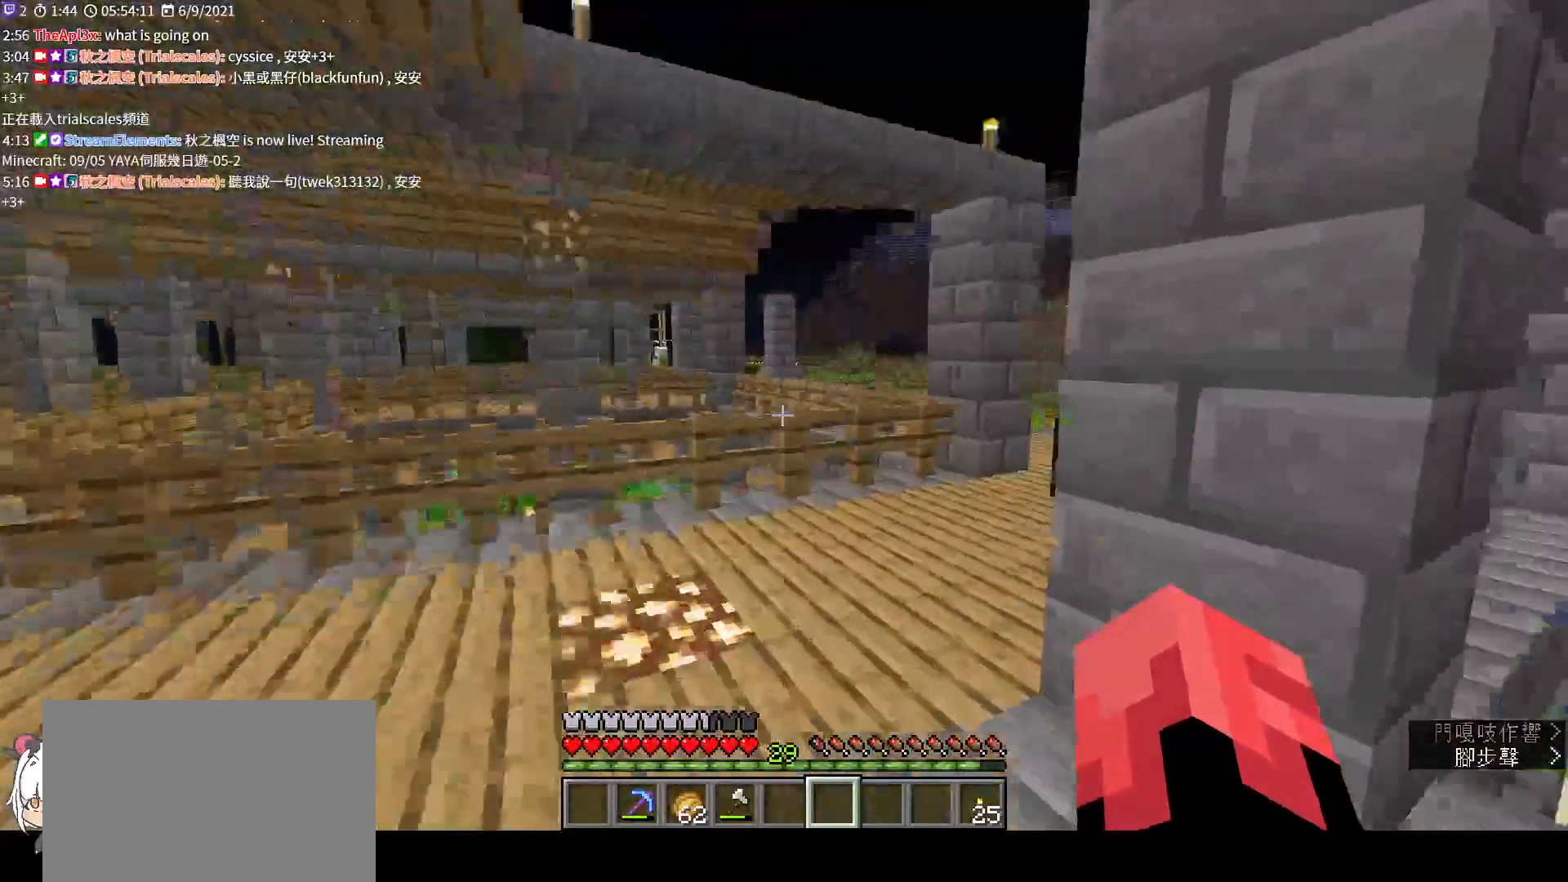
{"keys": ["w"], "mouse": [], "events": []}
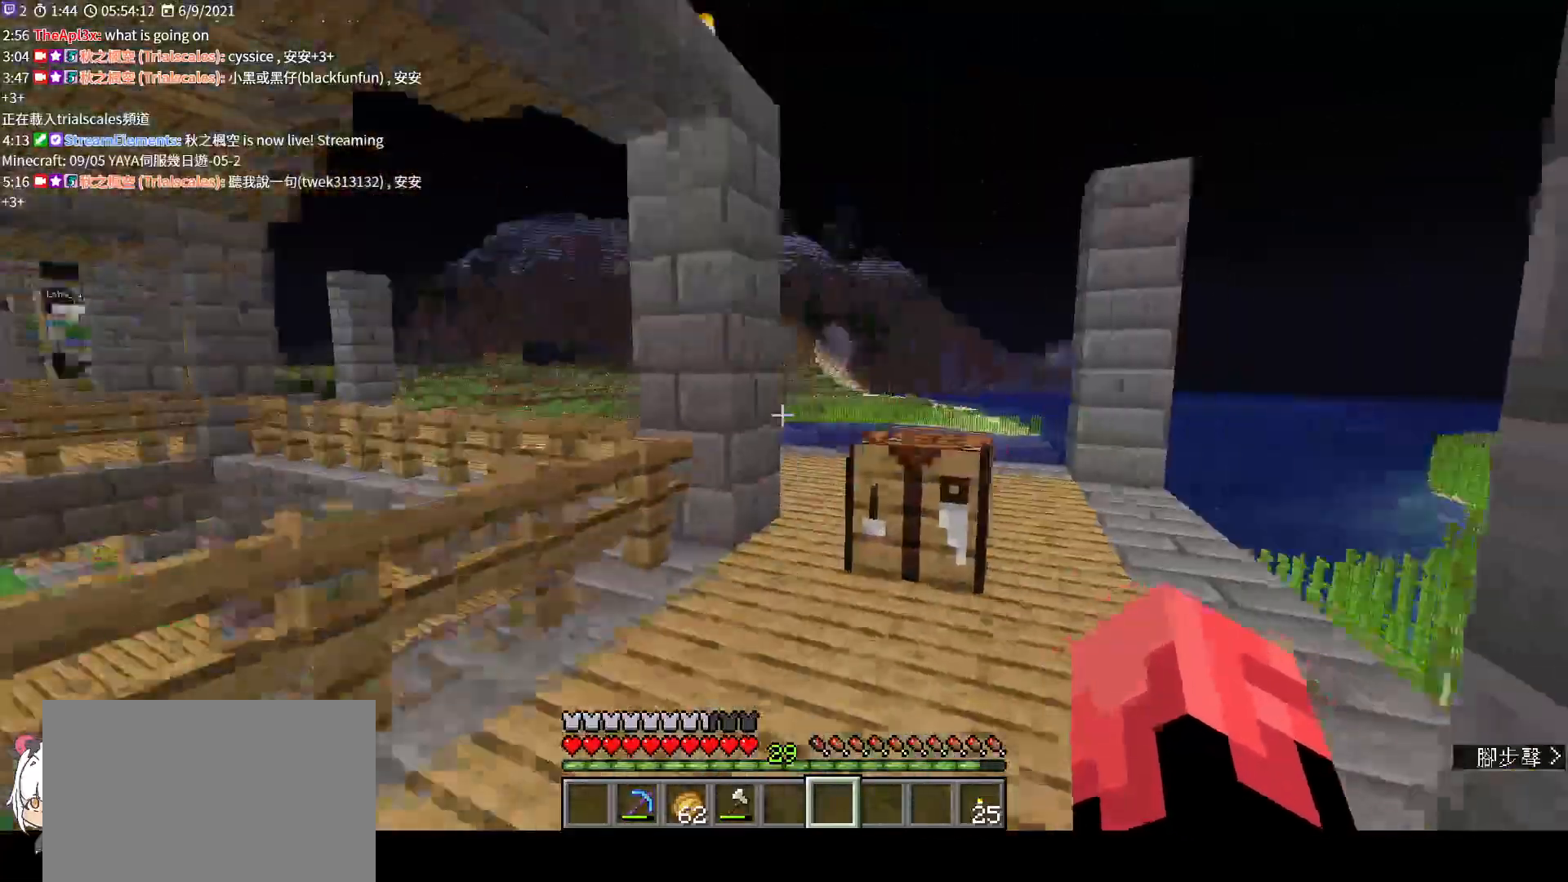
{"keys": ["w"], "mouse": [], "events": [[267, "space", "down"], [467, "space", "up"]]}
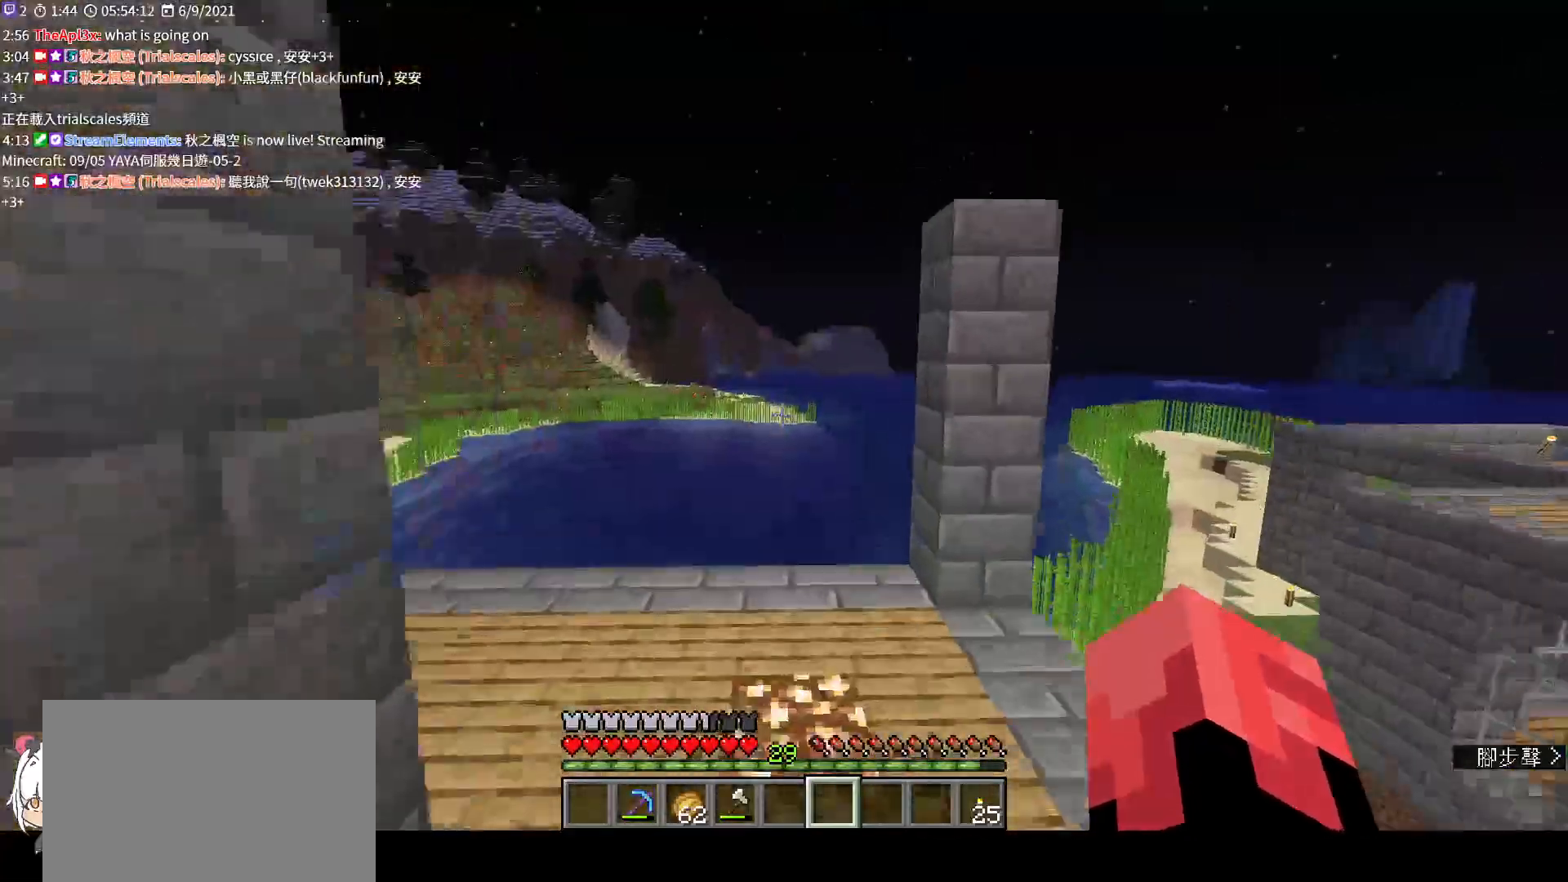
{"keys": [], "mouse": [], "events": [[267, "w", "up"]]}
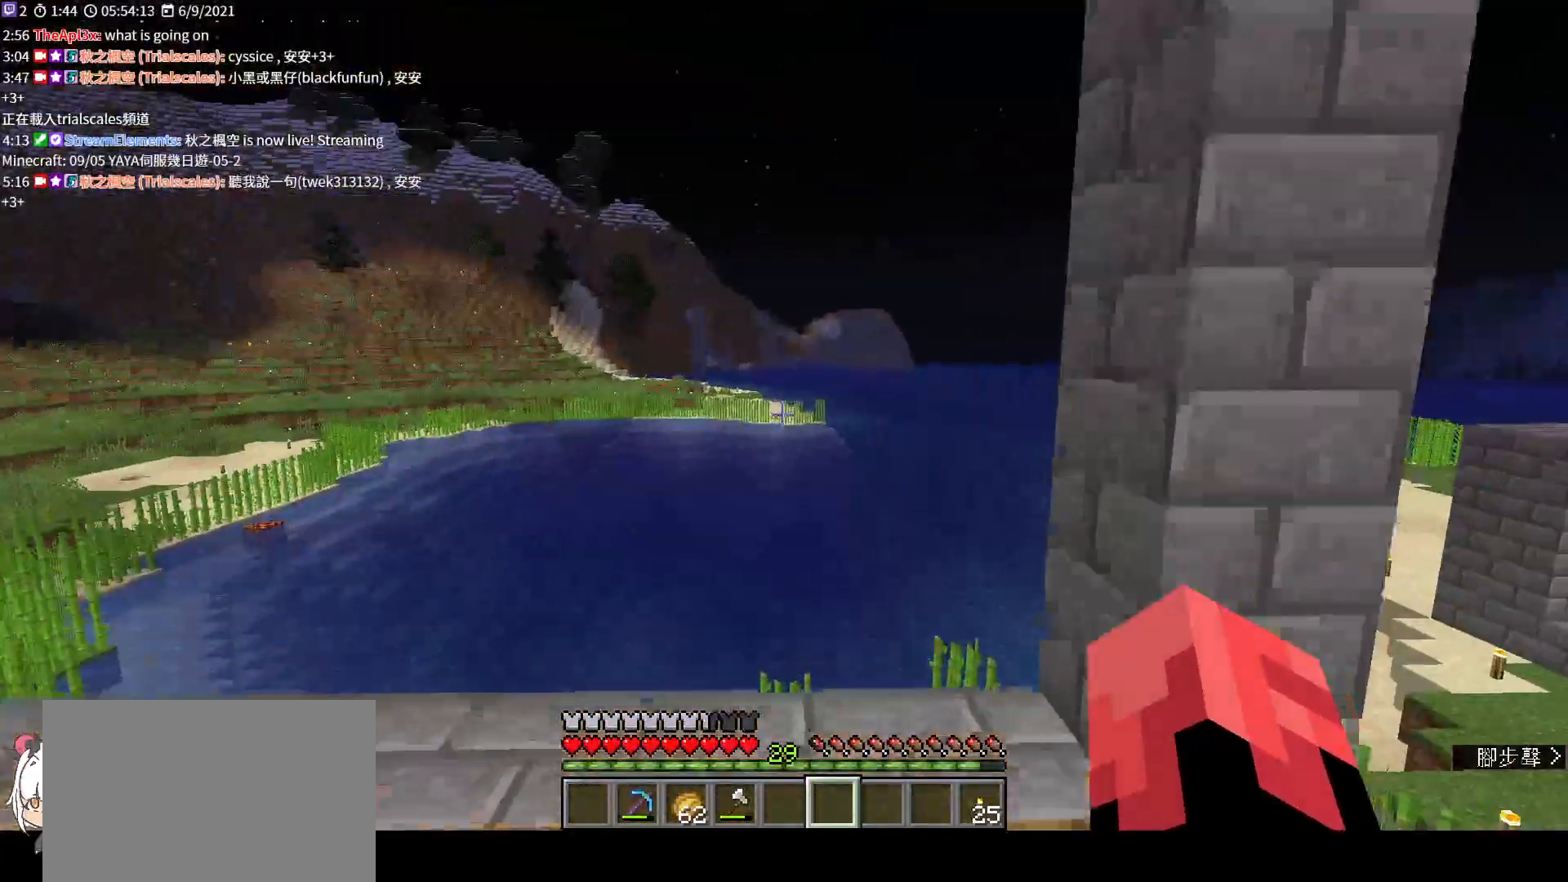
{"keys": ["w"], "mouse": [], "events": [[300, "w", "down"]]}
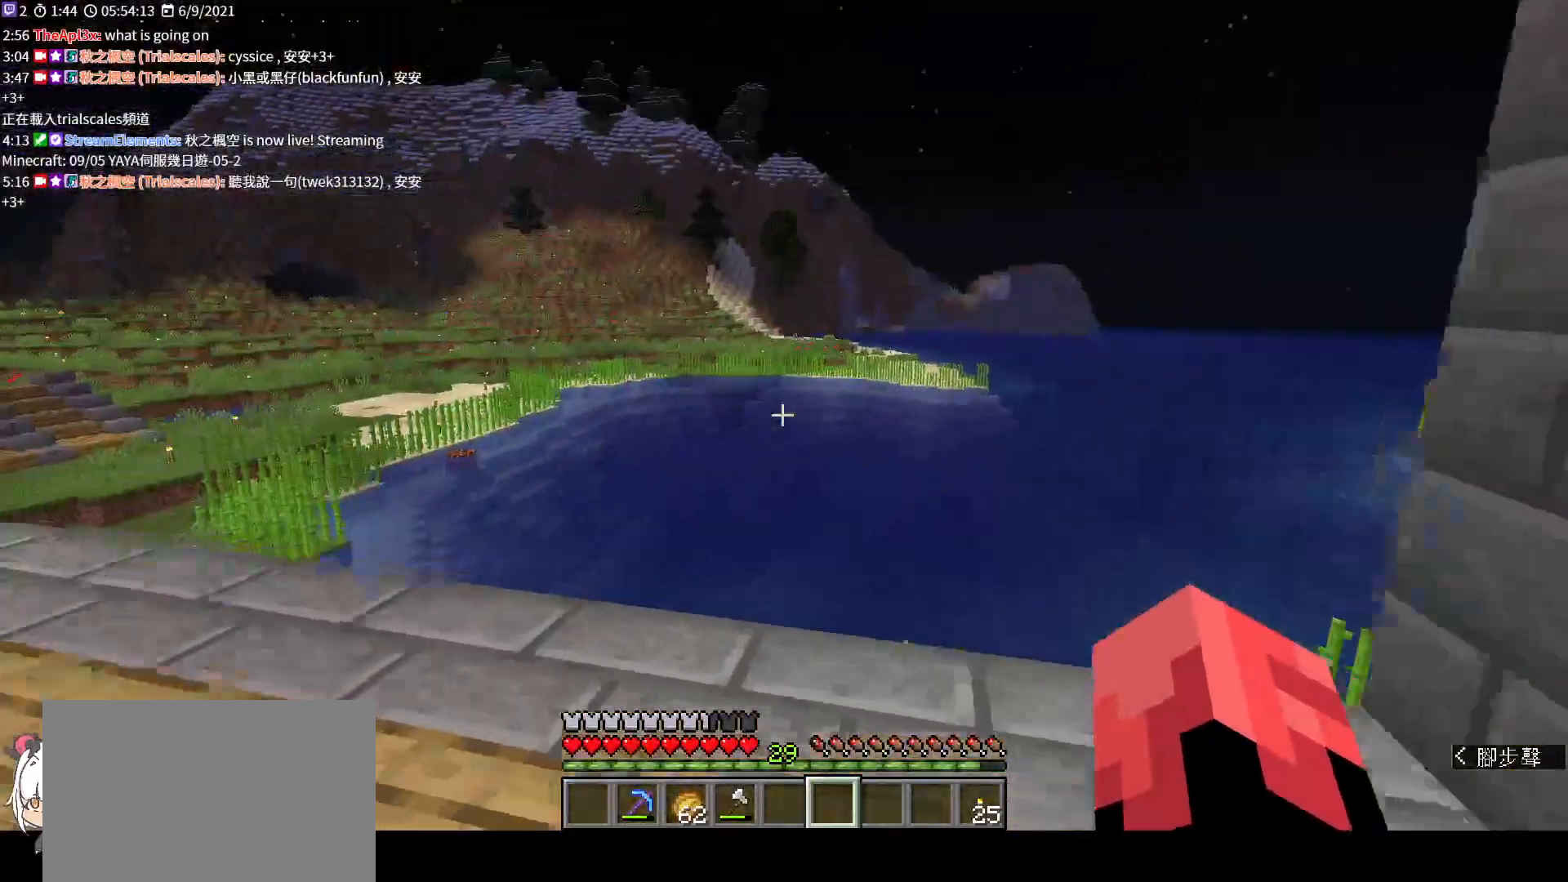
{"keys": [], "mouse": [], "events": [[367, "w", "up"]]}
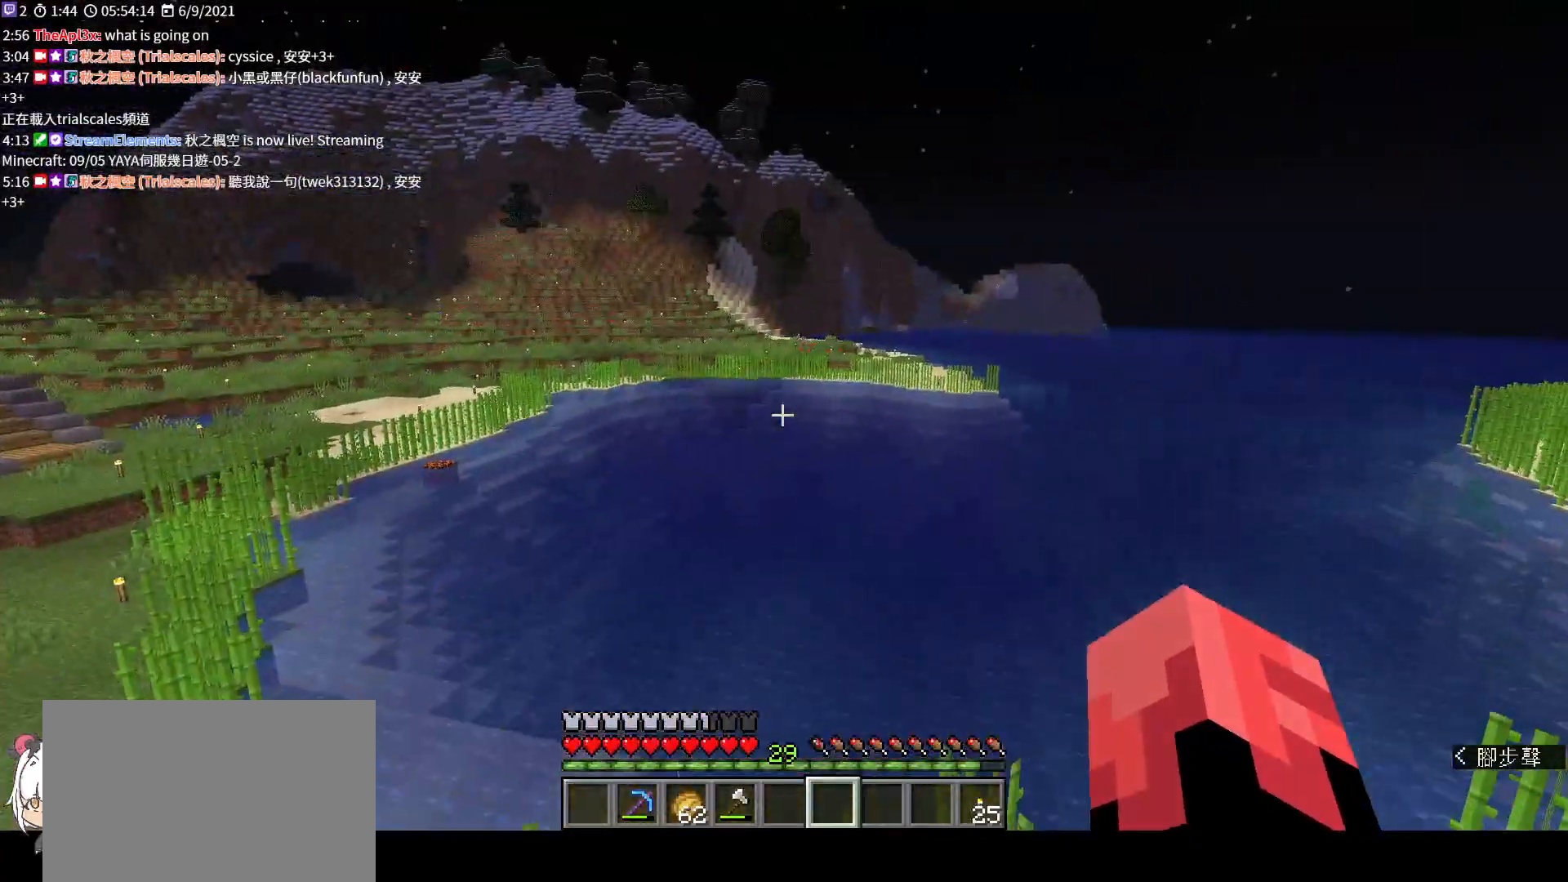
{"keys": [], "mouse": [], "events": []}
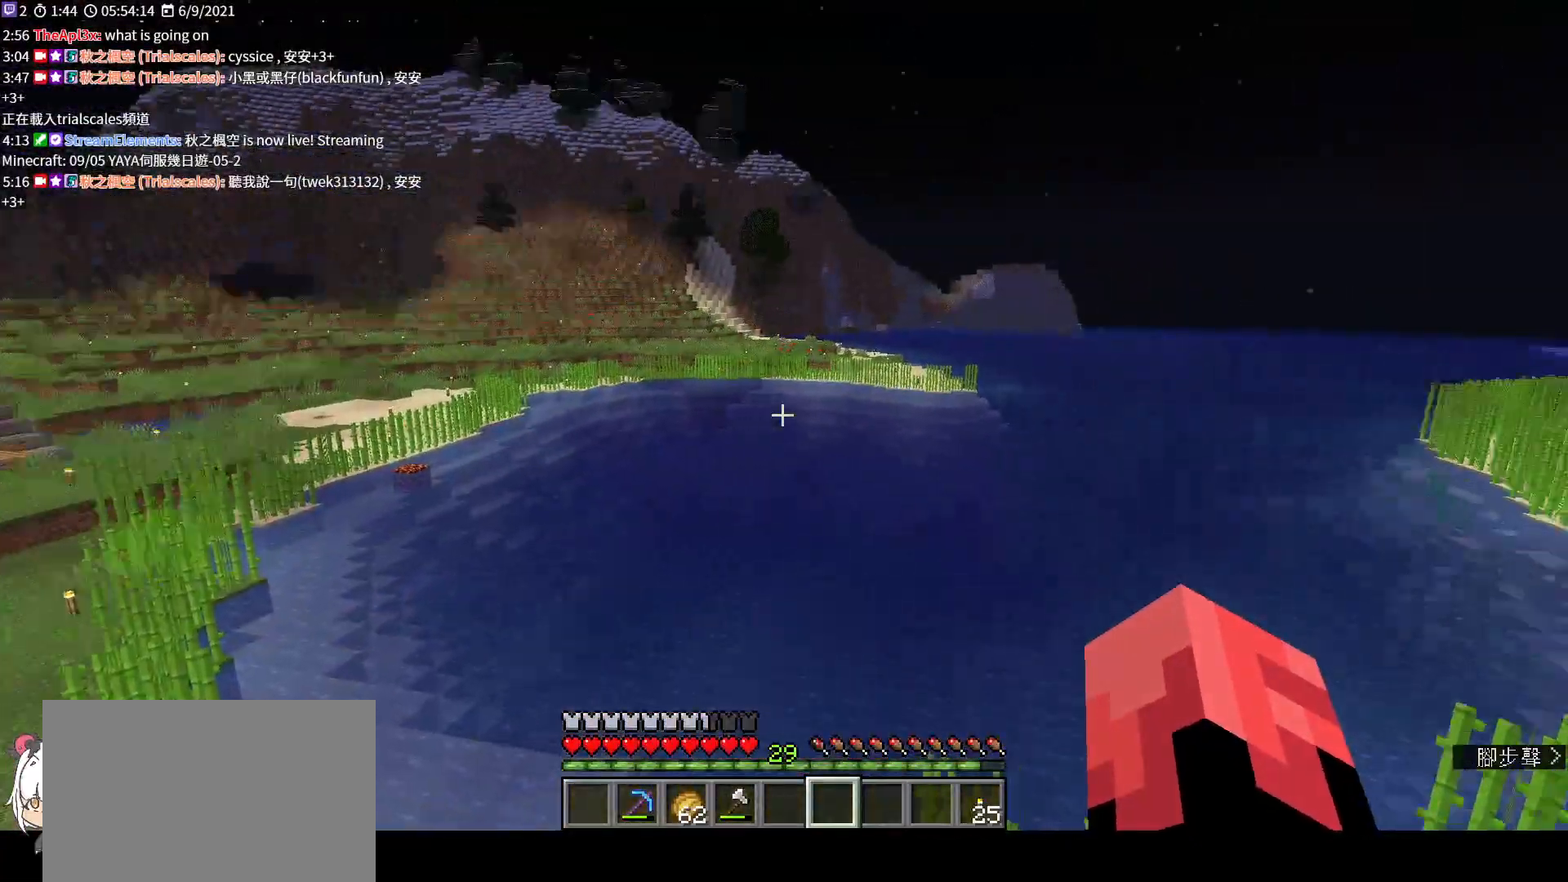
{"keys": [], "mouse": [], "events": []}
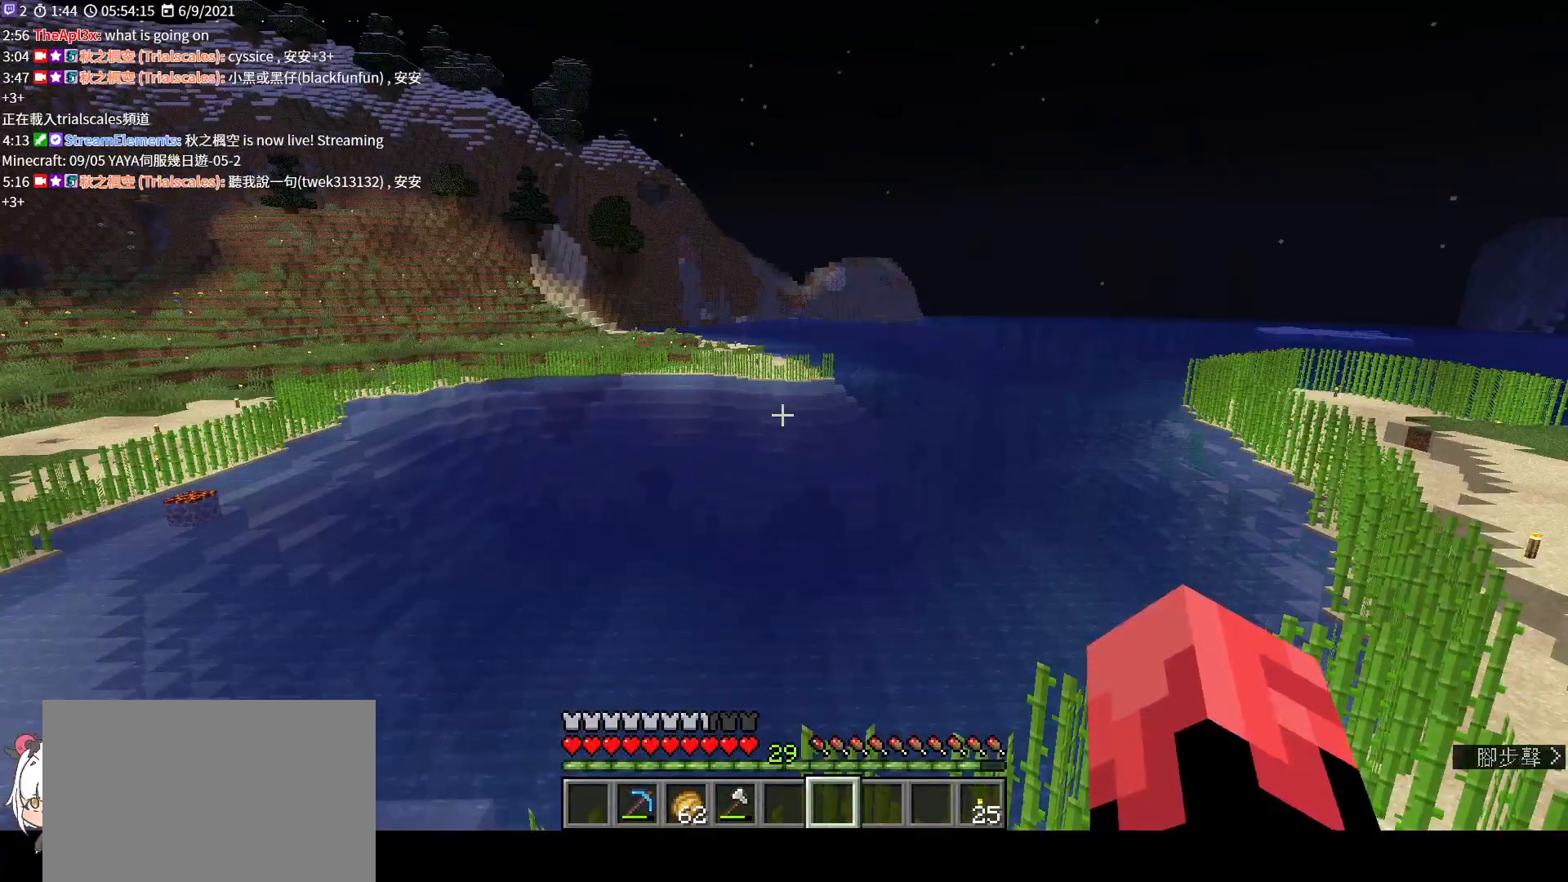
{"keys": [], "mouse": [], "events": []}
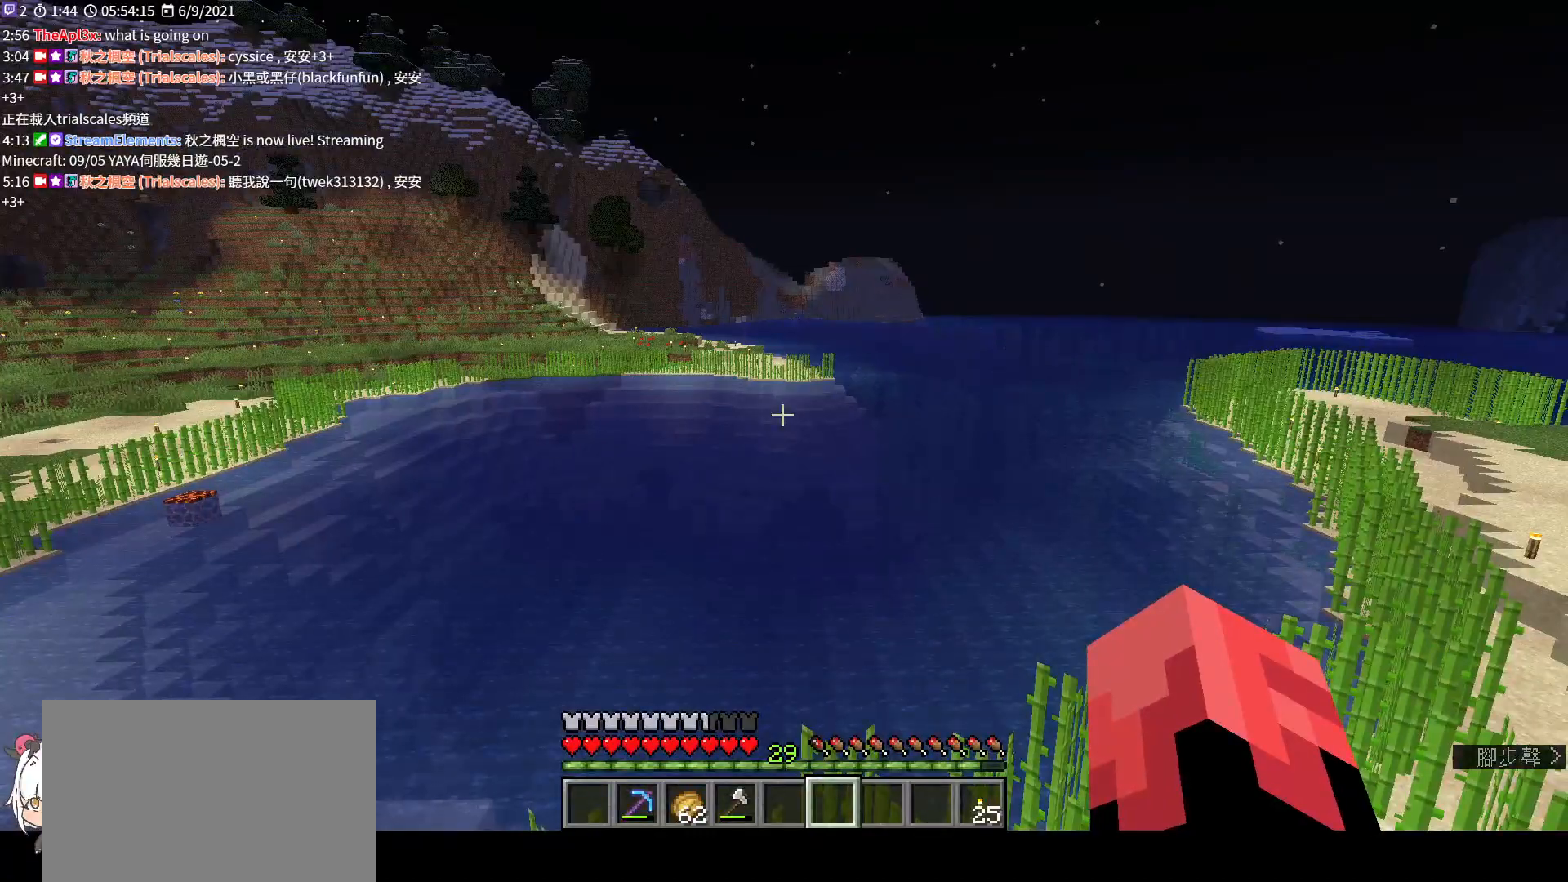
{"keys": [], "mouse": [], "events": [[33, "a", "down"], [200, "a", "up"]]}
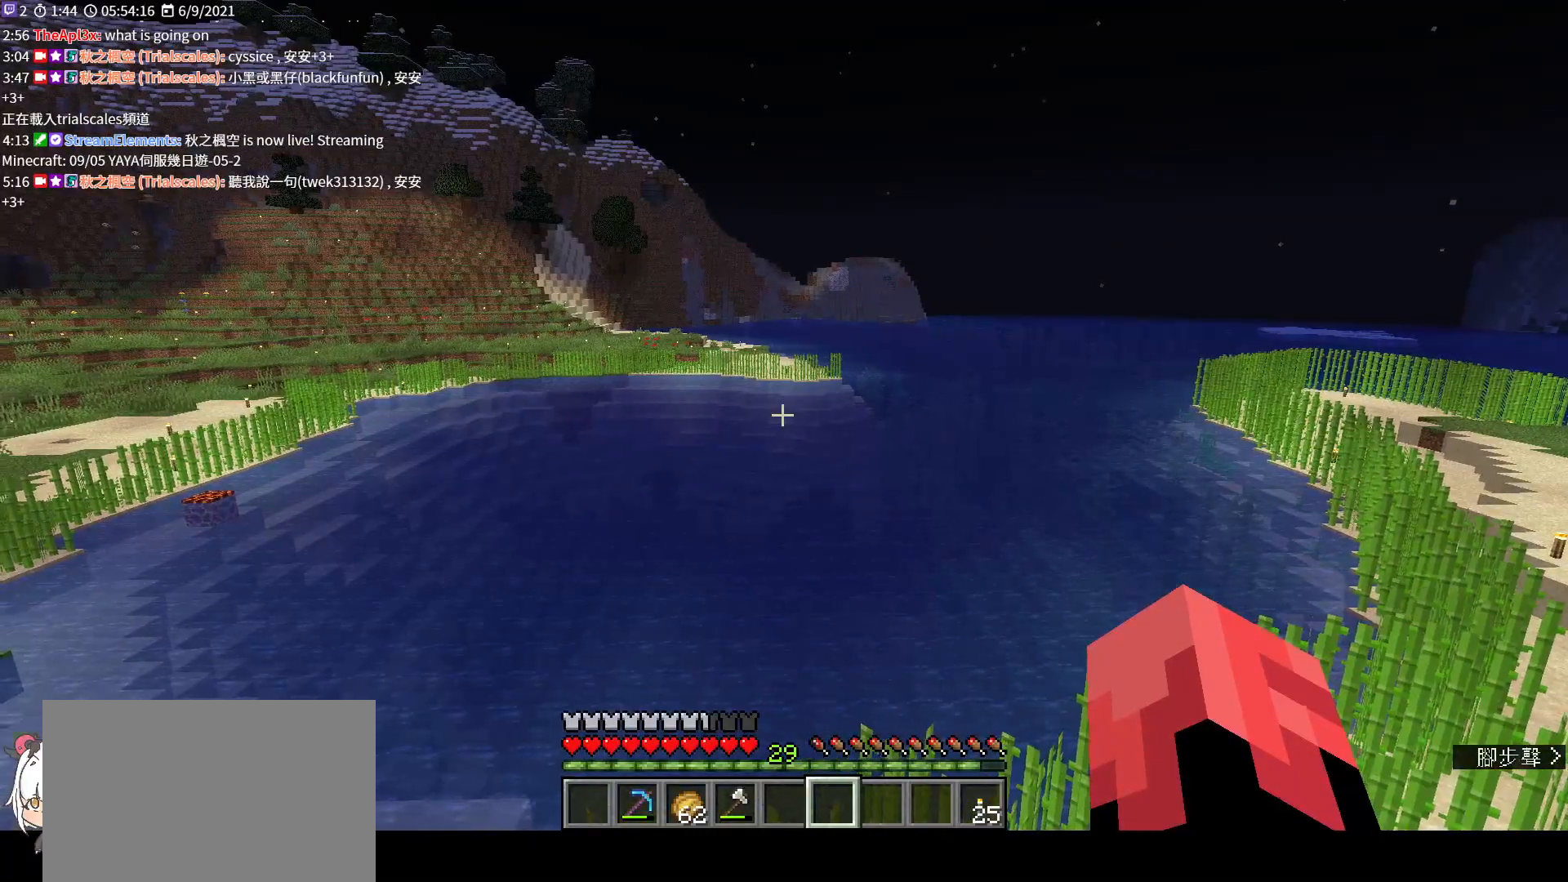
{"keys": [], "mouse": [], "events": []}
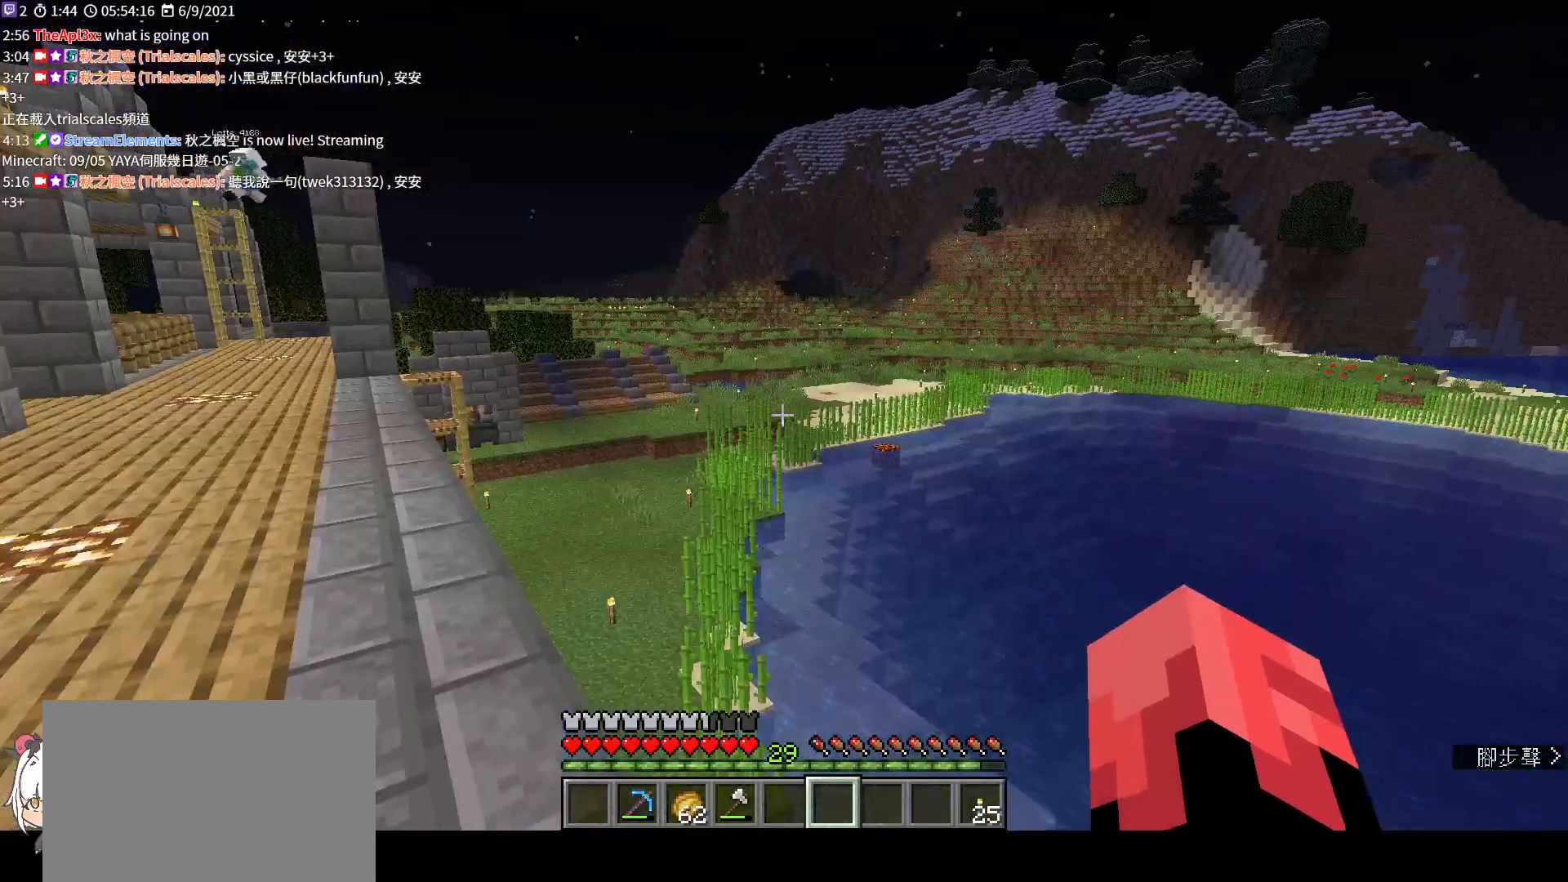
{"keys": [], "mouse": [], "events": []}
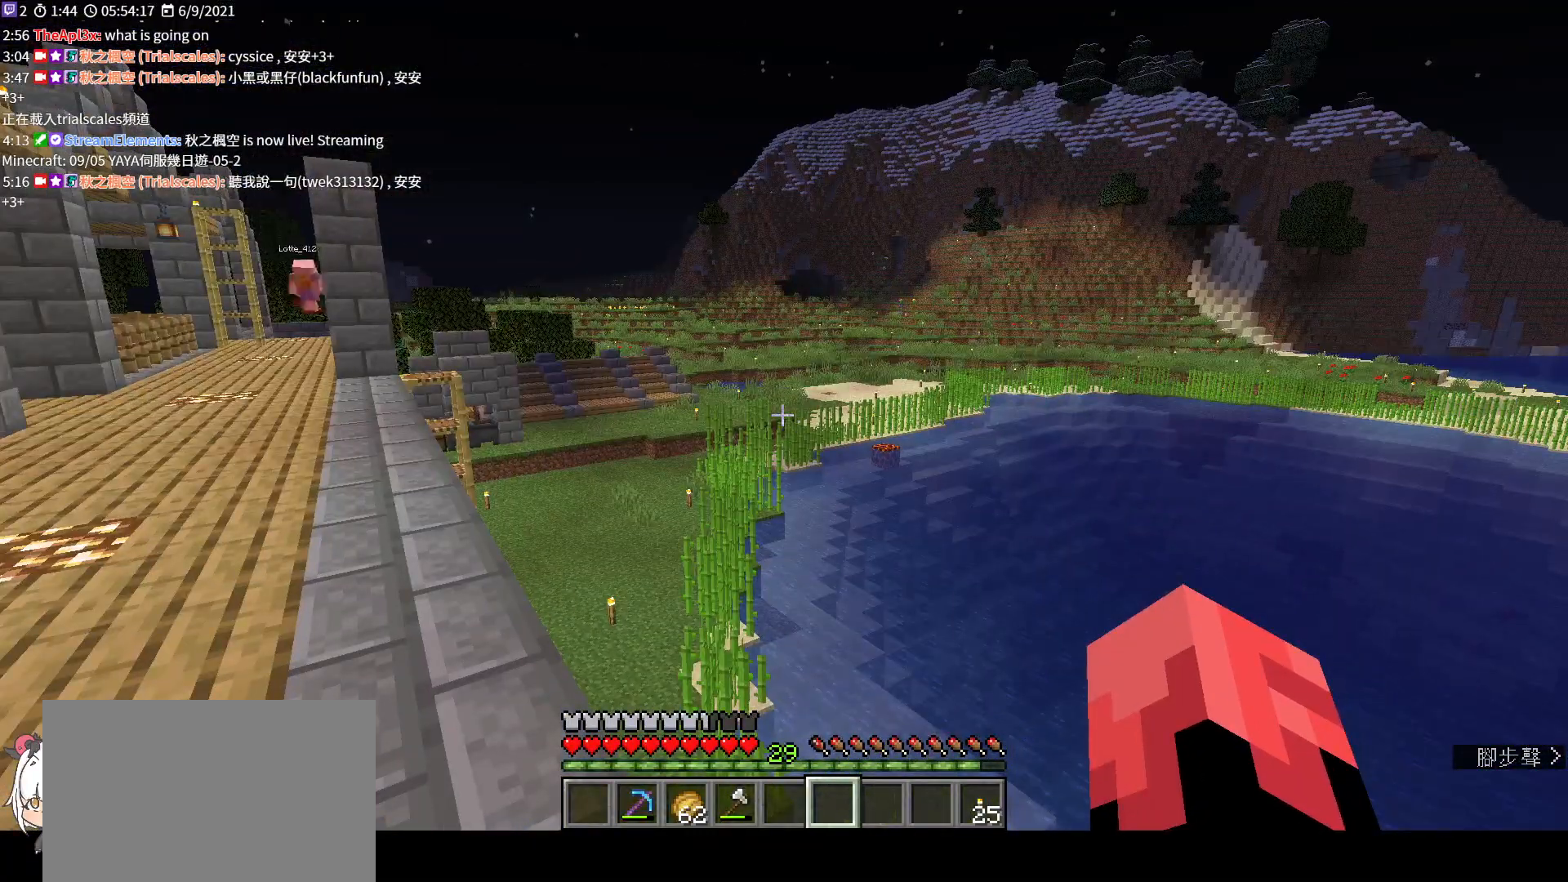
{"keys": [], "mouse": [], "events": []}
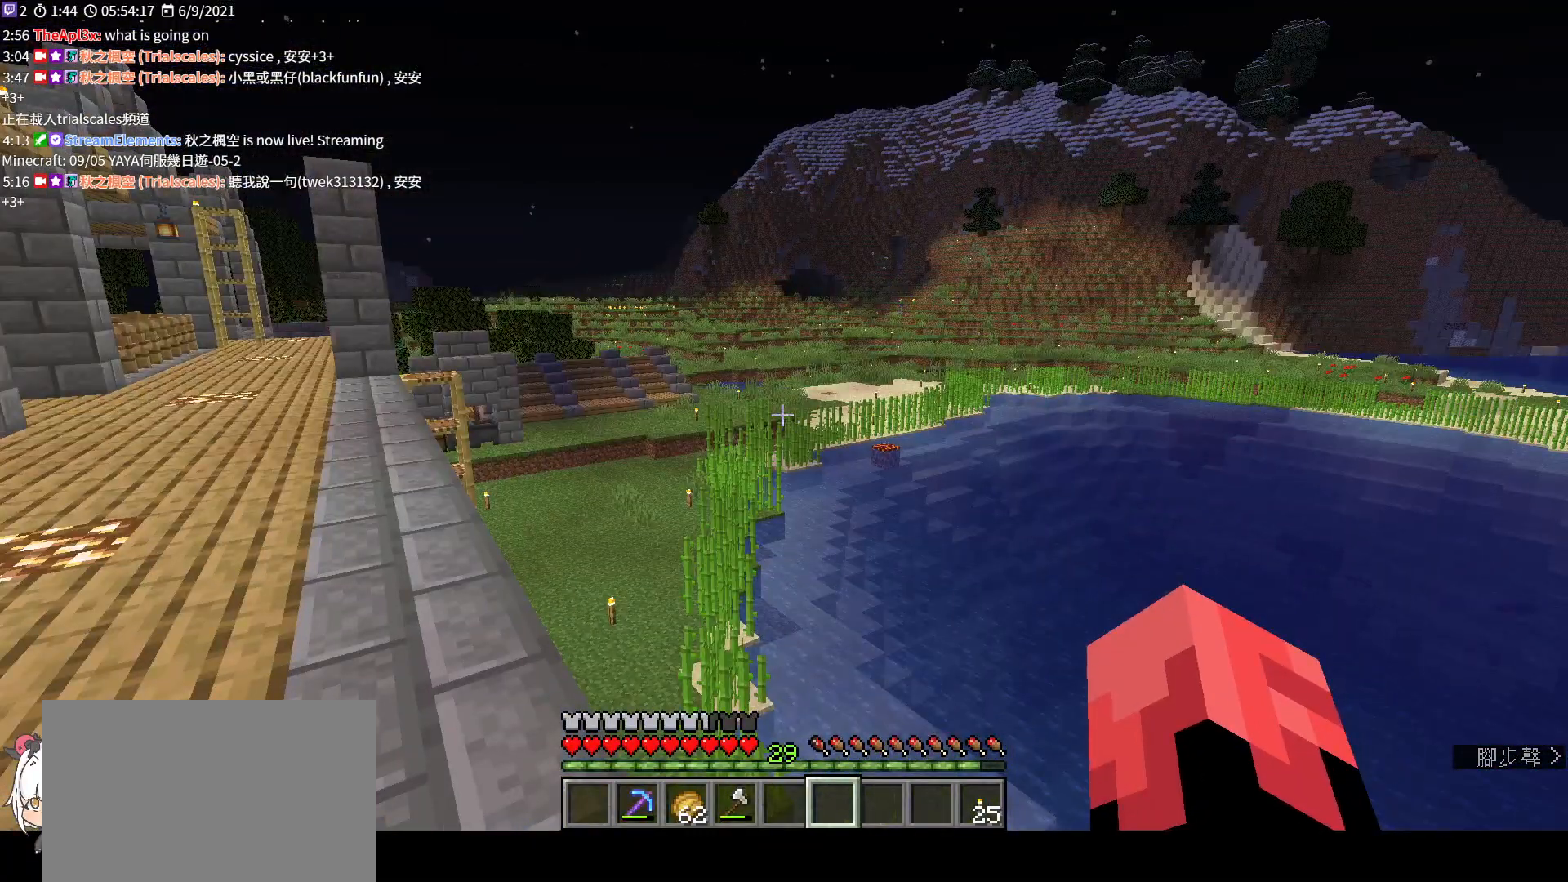
{"keys": ["w"], "mouse": [], "events": [[267, "w", "down"]]}
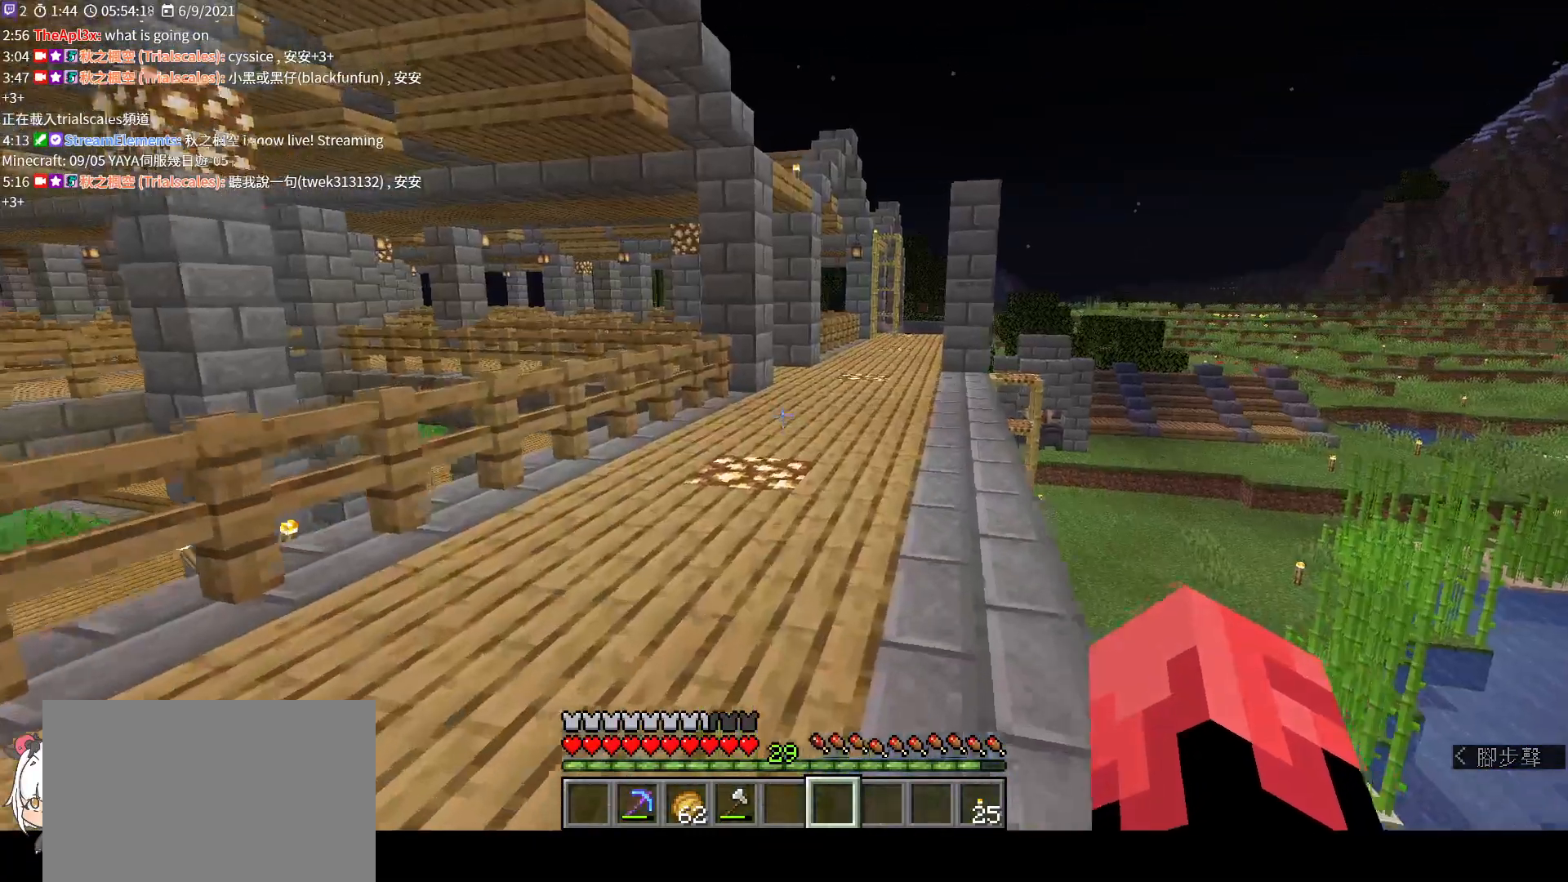
{"keys": ["w"], "mouse": [], "events": [[167, "ctrl", "down"], [333, "ctrl", "up"]]}
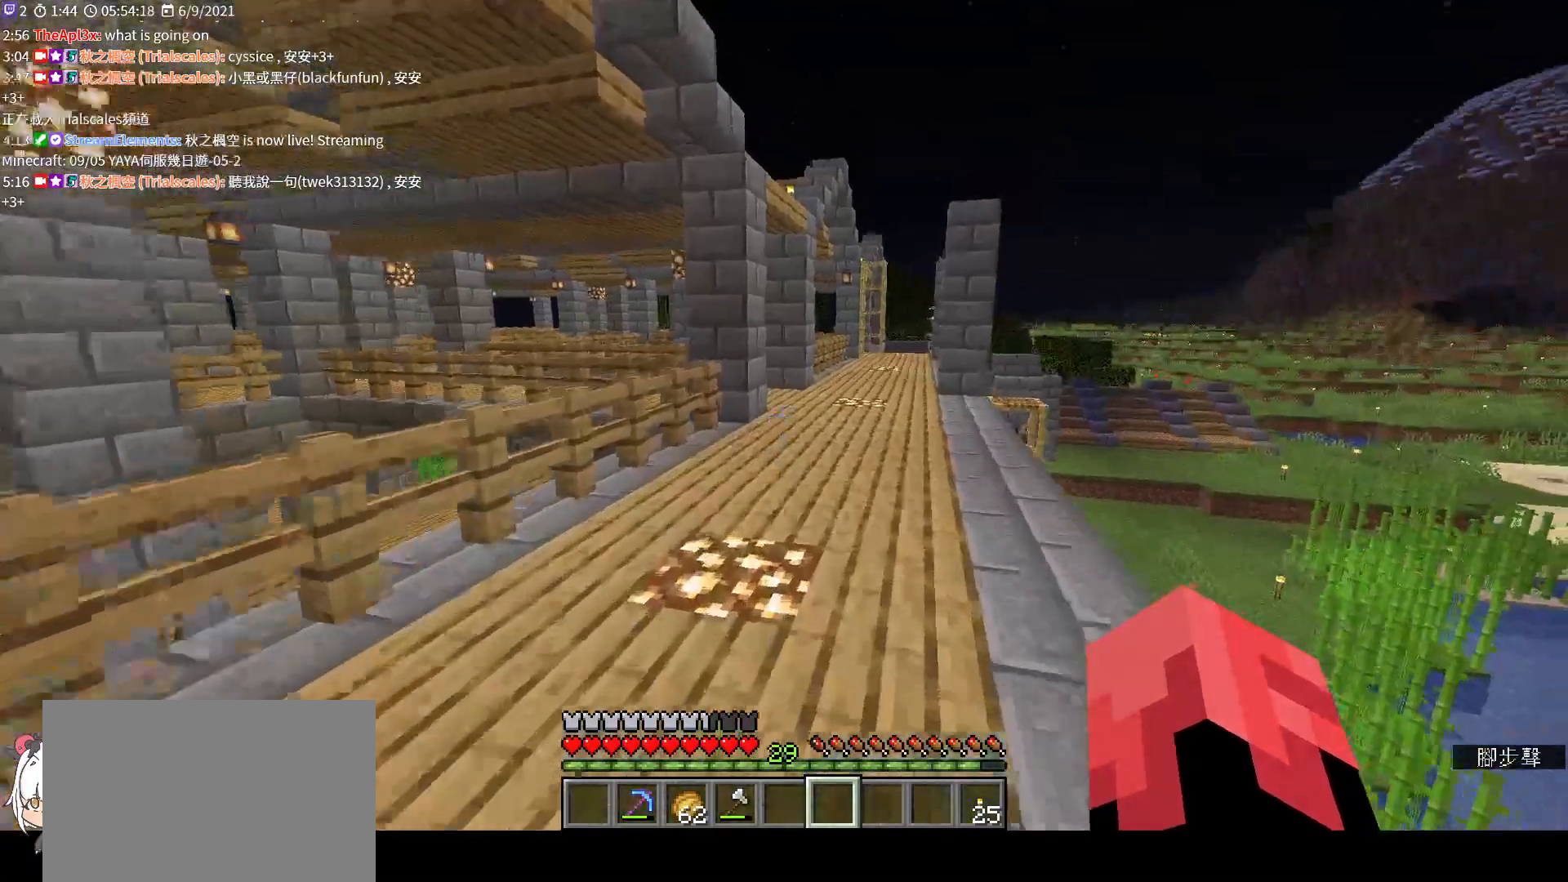
{"keys": ["space", "w"], "mouse": [], "events": [[200, "space", "down"]]}
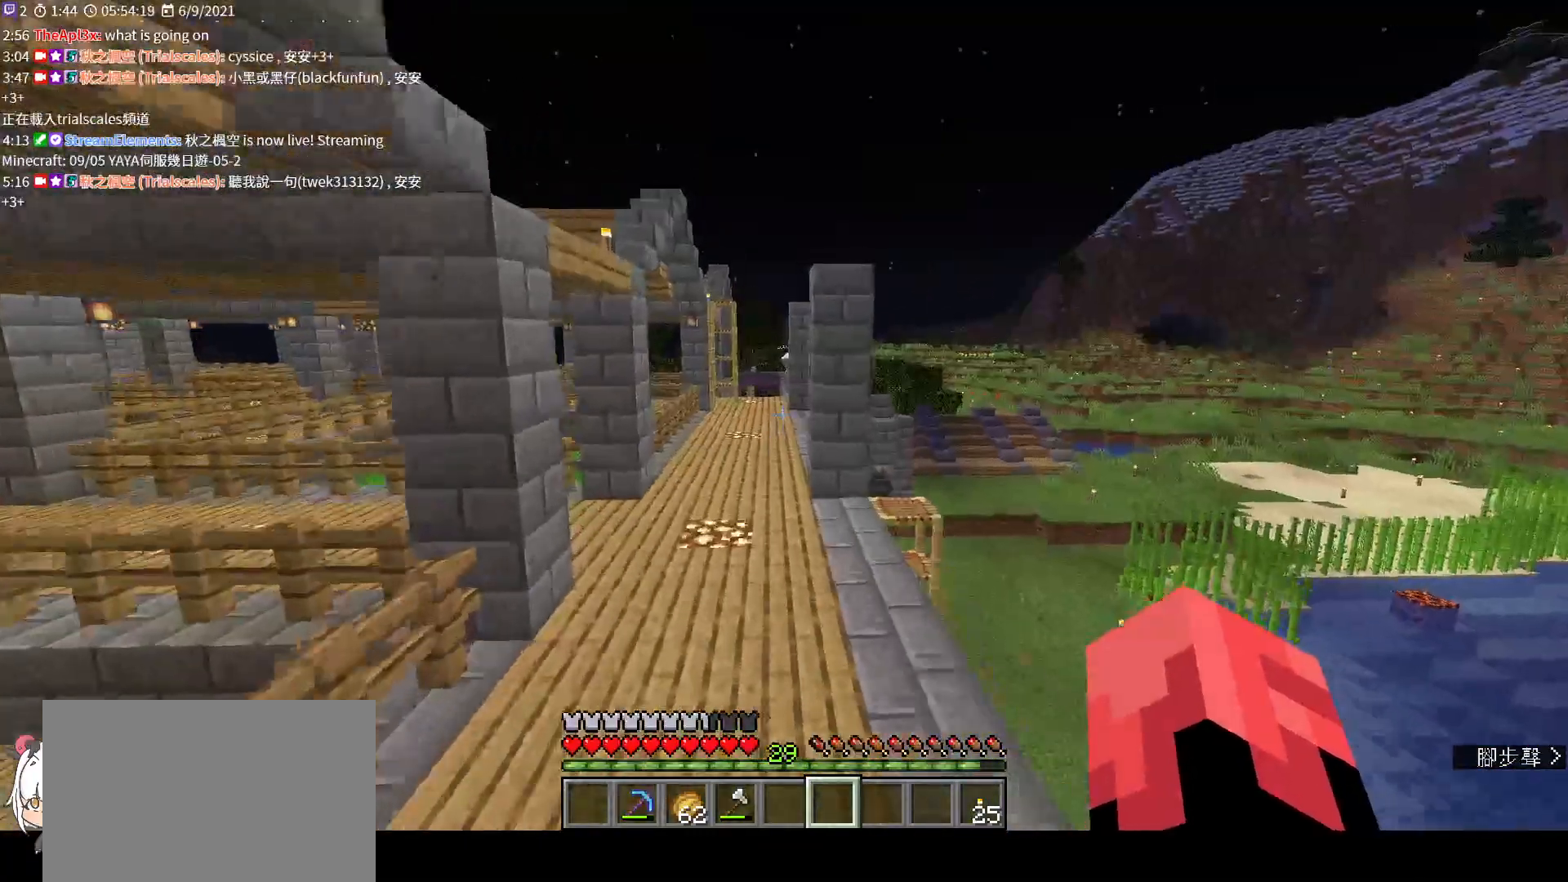
{"keys": ["space", "w"], "mouse": [], "events": []}
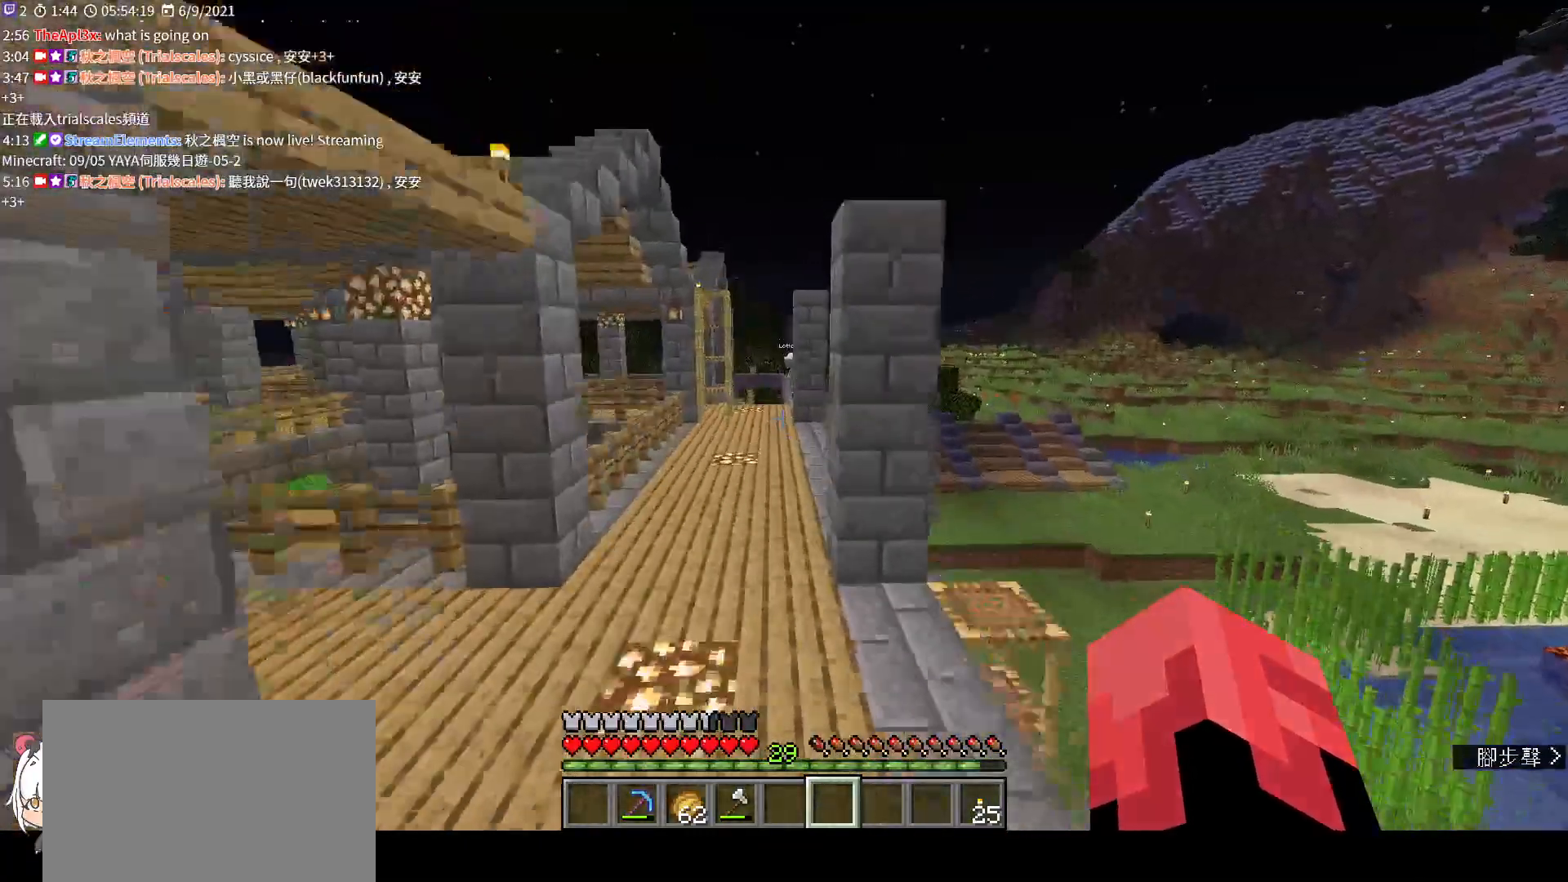
{"keys": ["space", "w"], "mouse": [], "events": []}
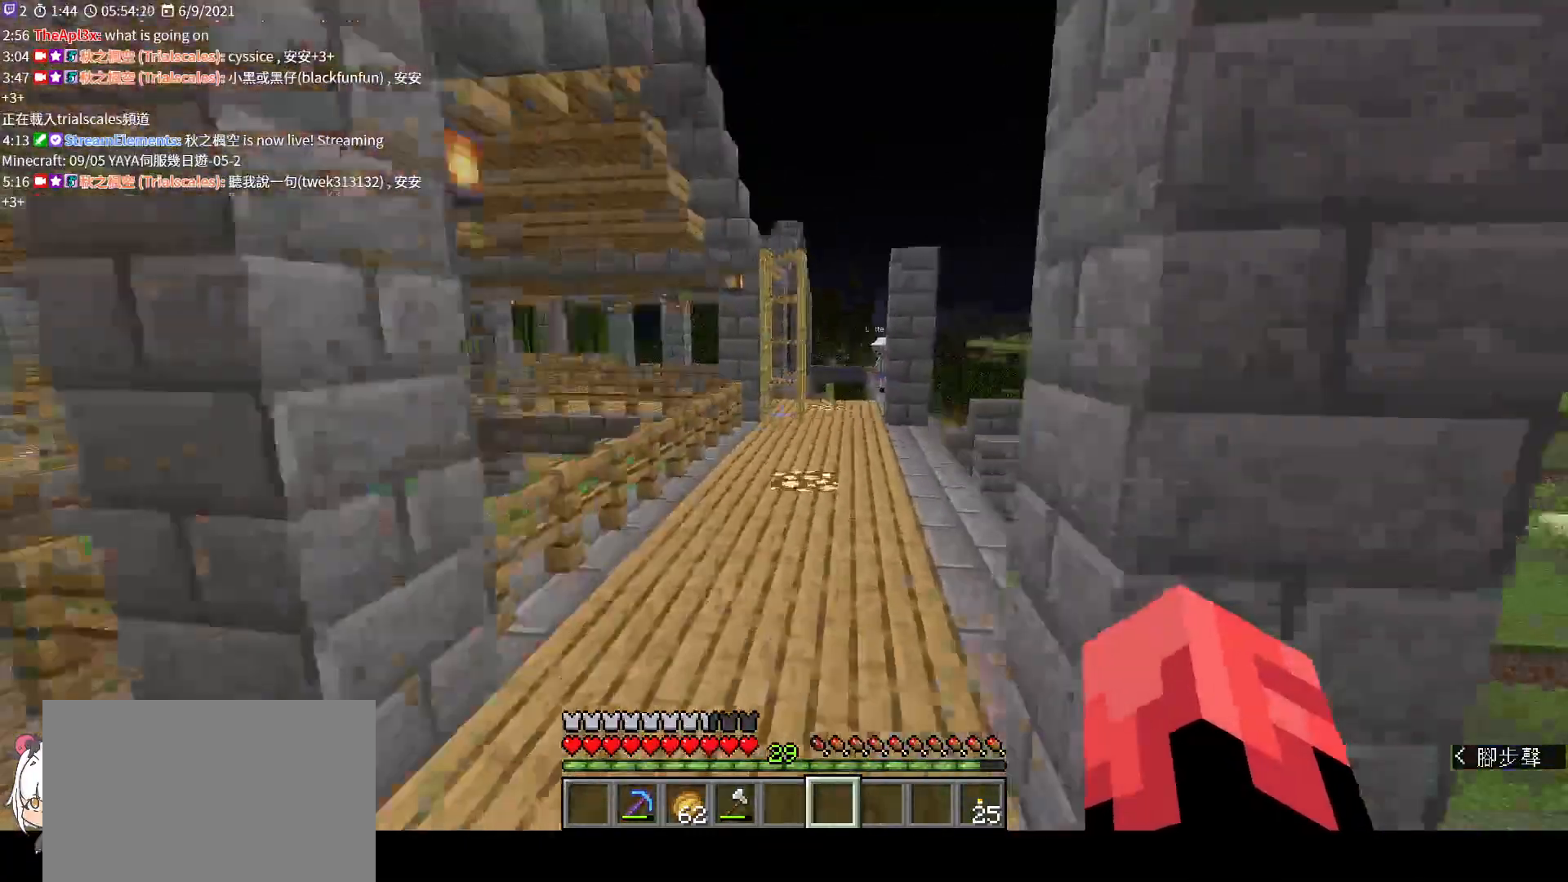
{"keys": ["space", "w"], "mouse": [], "events": []}
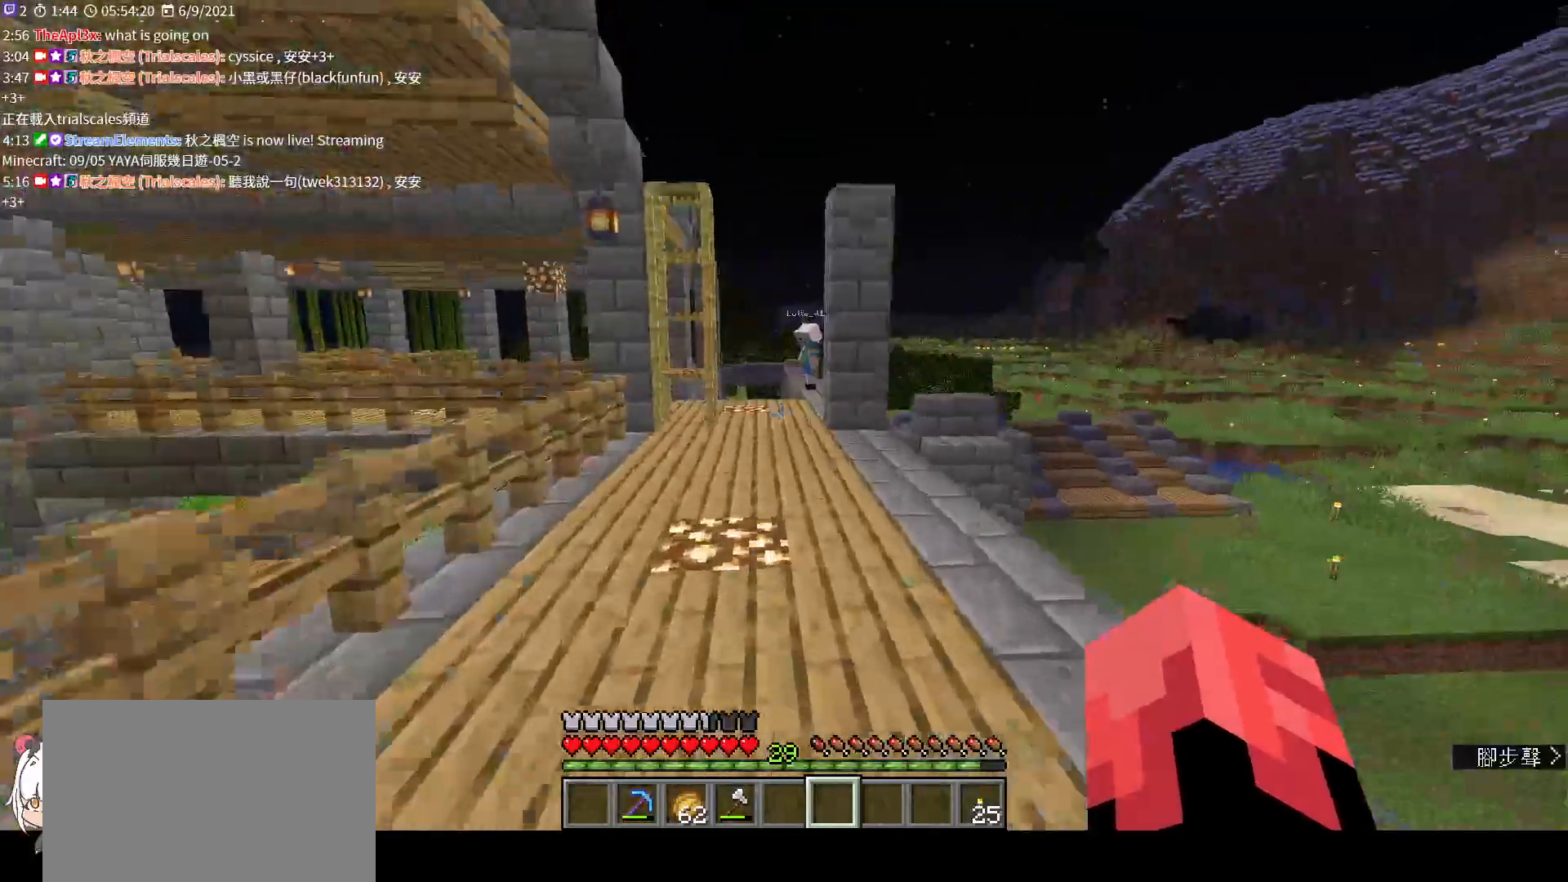
{"keys": ["space", "w"], "mouse": [], "events": []}